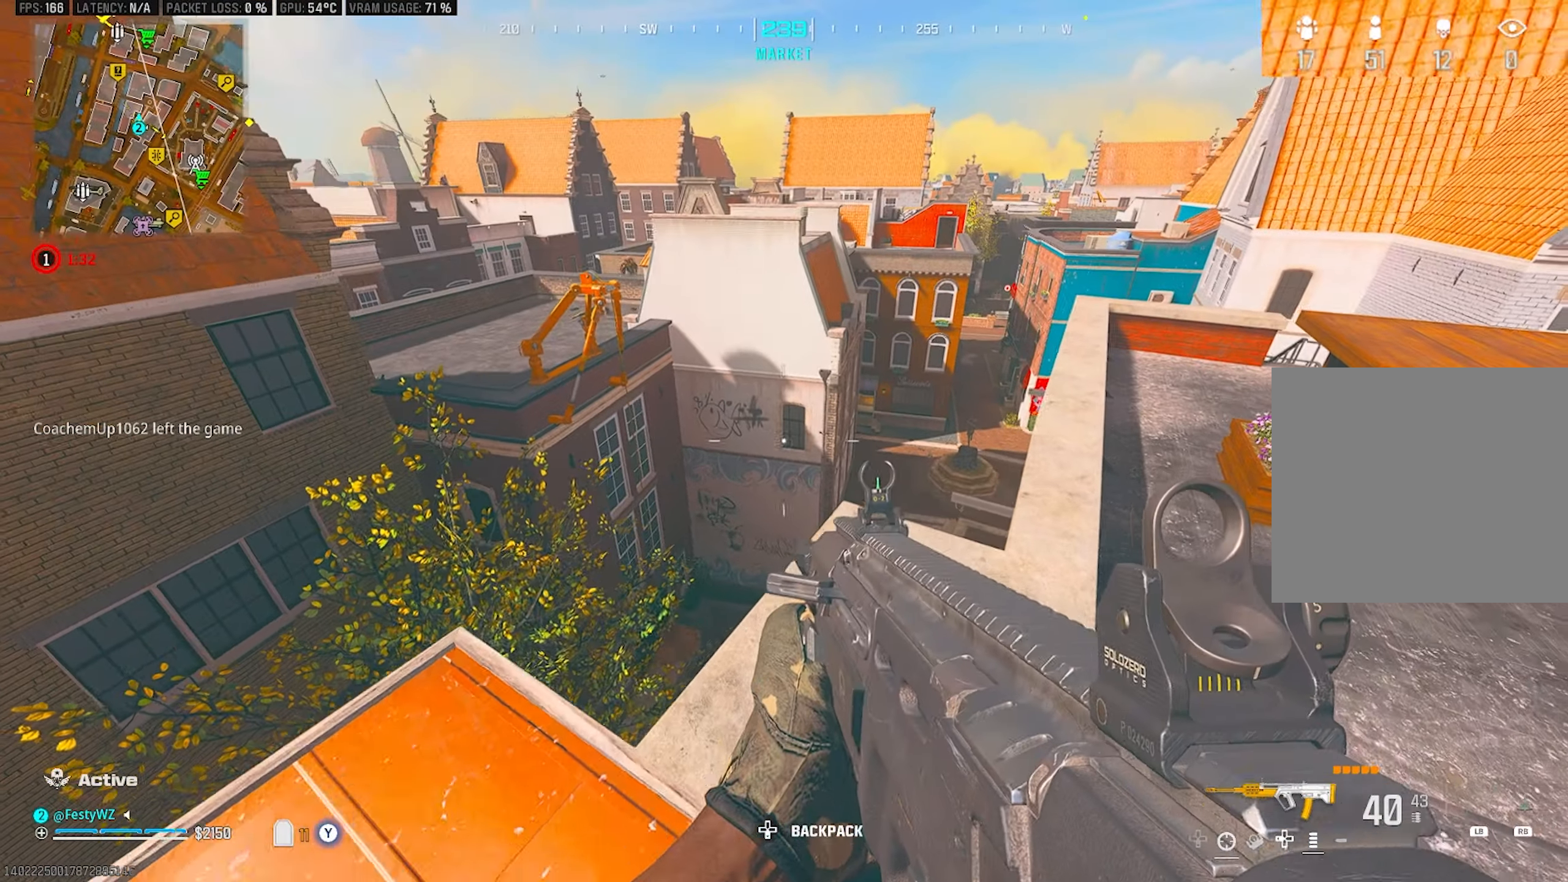
Gameplay with a controller (PlayStation layout); each line is a JSON object with the inputs held at the frame after it. "events" lists button and stick changes between this image and that frame as [ms after this image, input, new state], when the widget could be followed in between. Not read: R3.
{"buttons": ["L2"], "left_stick": "up-left", "right_stick": "center", "events": [[333, "right_stick", "up-left"], [350, "left_stick", "down-left"], [433, "L2", "down"], [466, "left_stick", "up-left"], [466, "right_stick", "center"]]}
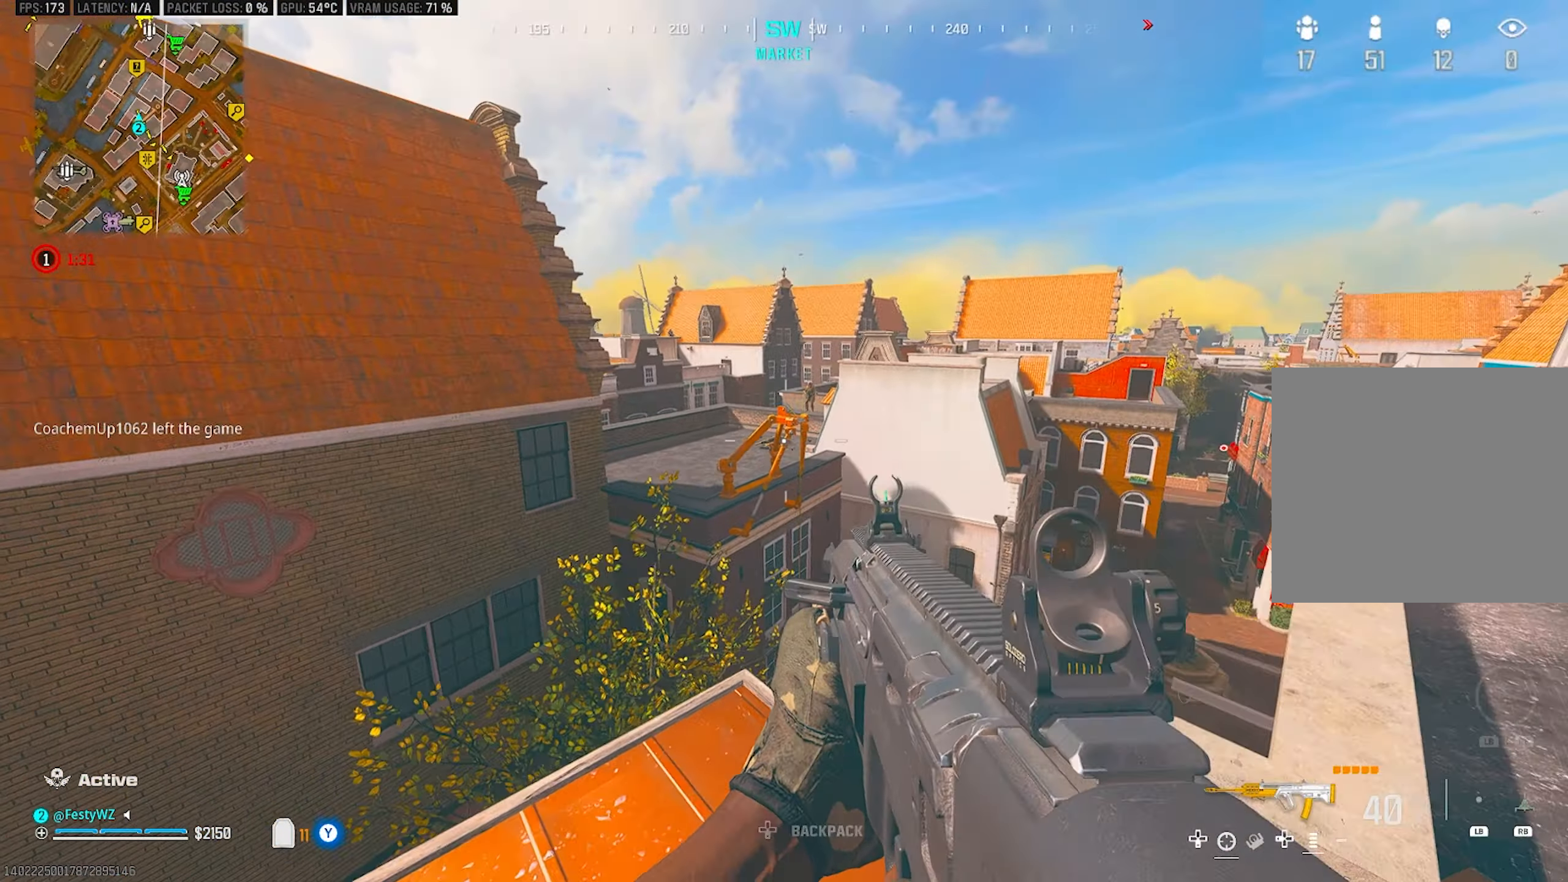
{"buttons": ["L2", "R2"], "left_stick": "up-left", "right_stick": "down", "events": [[66, "right_stick", "up"], [200, "left_stick", "up-right"], [200, "right_stick", "up-right"], [333, "R2", "down"], [366, "right_stick", "center"], [483, "left_stick", "up-left"], [500, "right_stick", "down"]]}
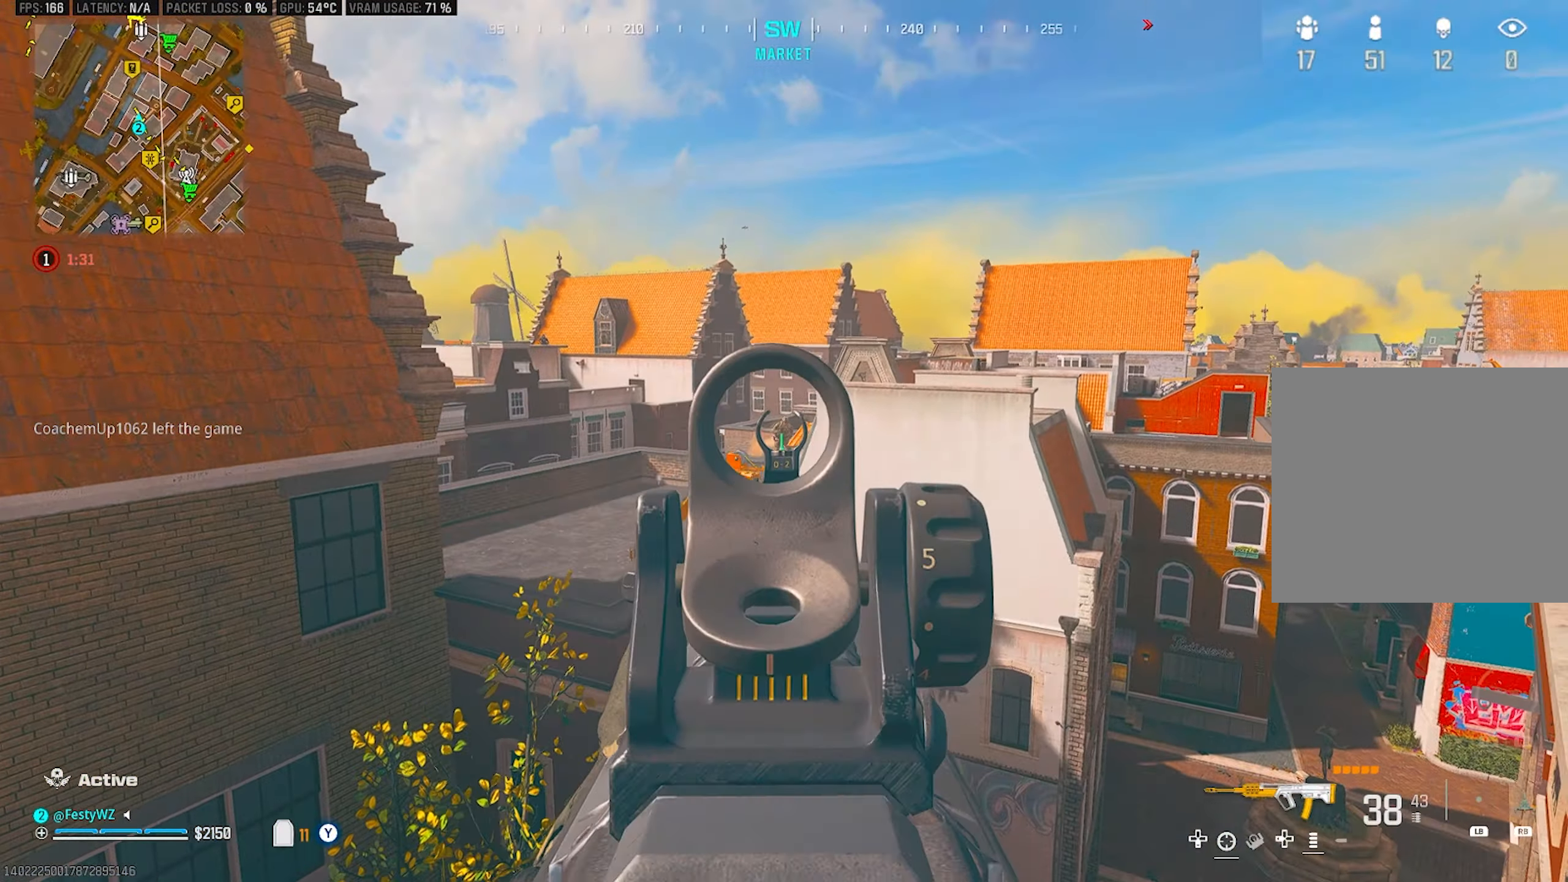
{"buttons": ["L2", "R2"], "left_stick": "down", "right_stick": "center", "events": [[16, "left_stick", "left"], [266, "right_stick", "center"], [416, "left_stick", "down"]]}
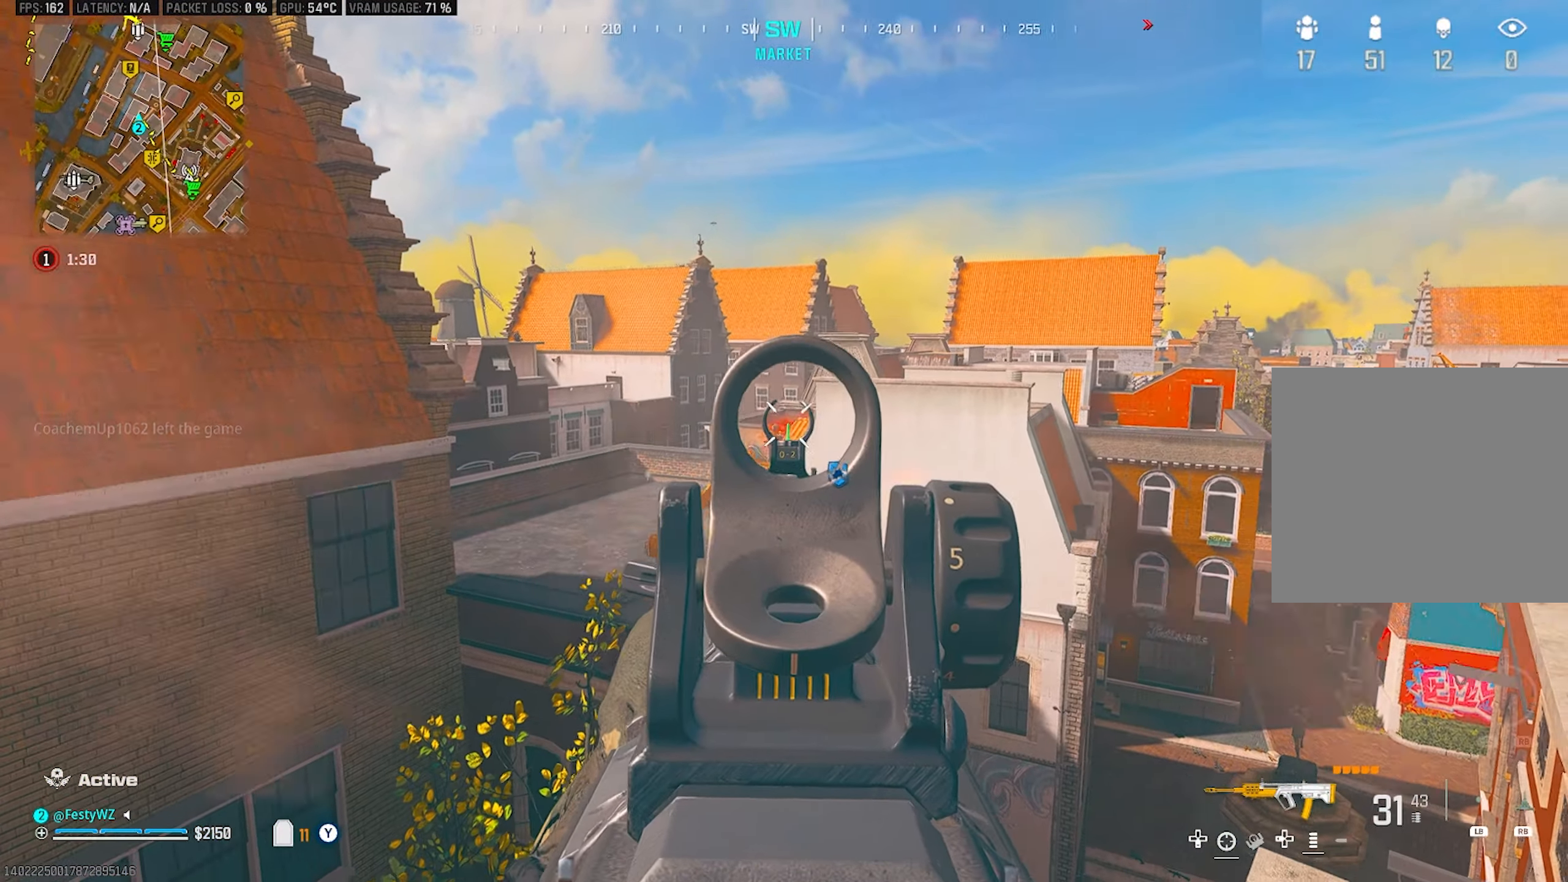
{"buttons": ["CIRCLE"], "left_stick": "up", "right_stick": "center", "events": [[16, "TRIANGLE", "down"], [66, "R2", "up"], [83, "L2", "up"], [83, "TRIANGLE", "up"], [200, "right_stick", "down"], [266, "left_stick", "up-left"], [333, "left_stick", "up"], [333, "right_stick", "center"], [366, "CIRCLE", "down"]]}
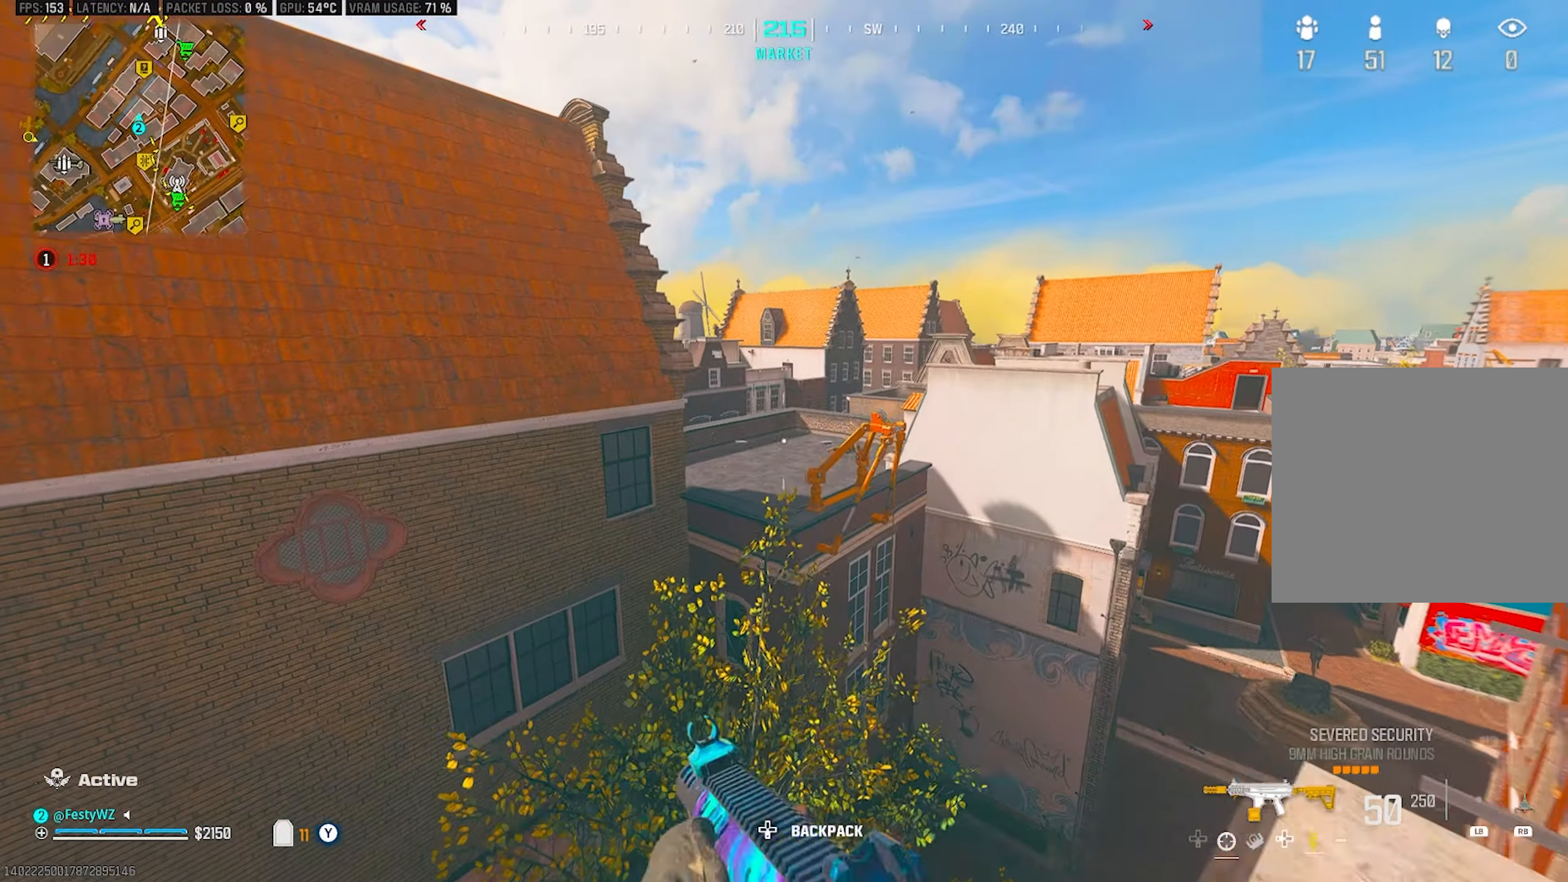
{"buttons": [], "left_stick": "up", "right_stick": "right", "events": [[150, "CIRCLE", "up"], [166, "CROSS", "down"], [233, "CROSS", "up"], [300, "CROSS", "down"], [383, "CROSS", "up"], [450, "right_stick", "right"]]}
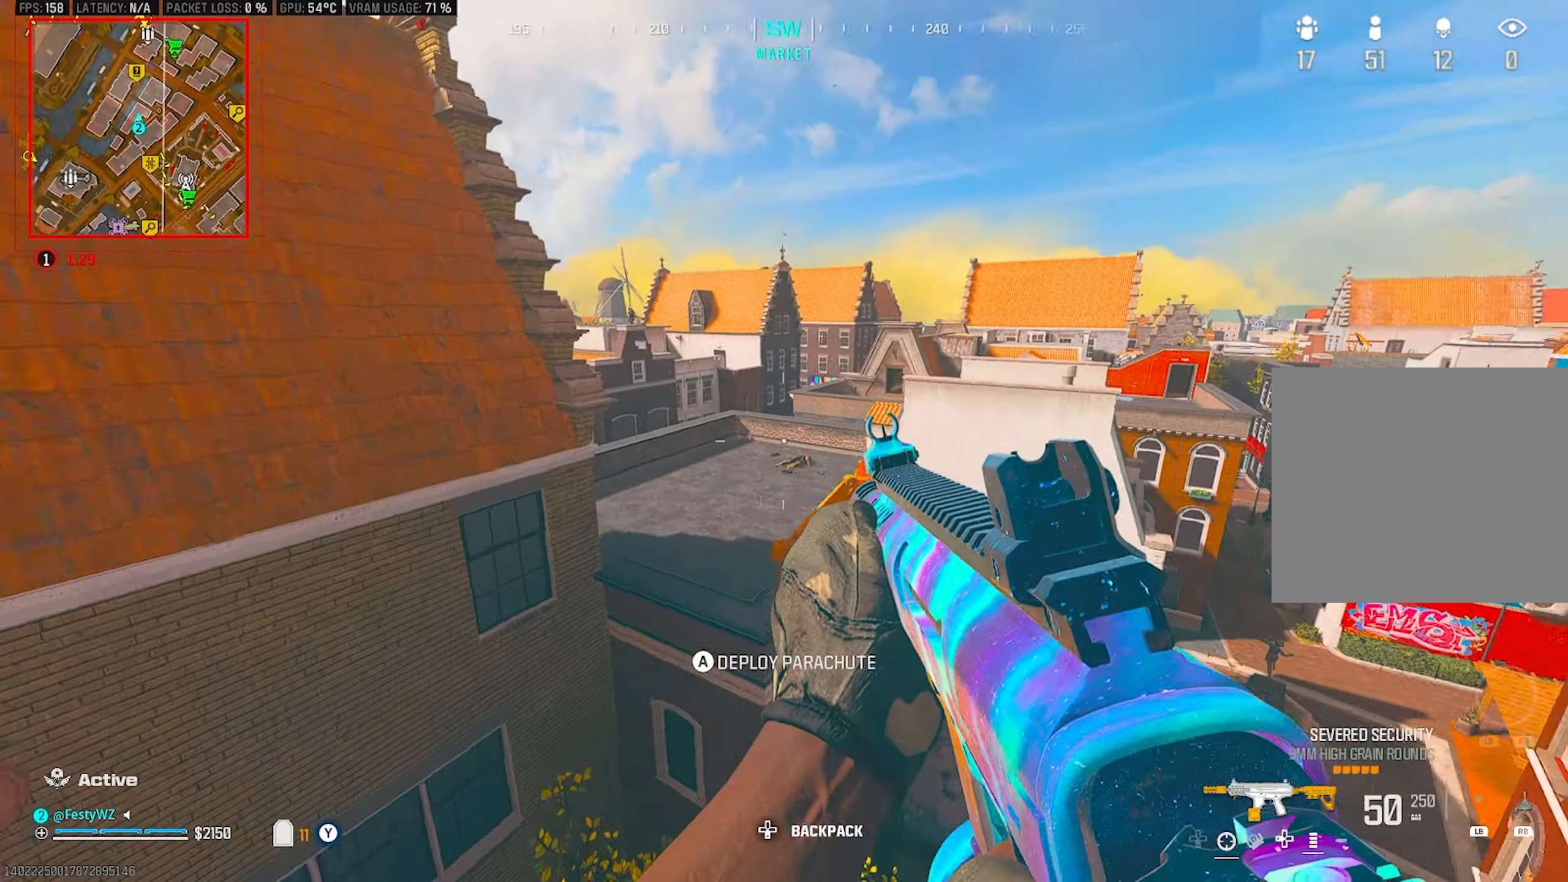
{"buttons": ["CROSS"], "left_stick": "up", "right_stick": "up", "events": [[83, "right_stick", "center"], [150, "CROSS", "down"], [250, "CROSS", "up"], [300, "right_stick", "up-left"], [333, "CROSS", "down"], [400, "right_stick", "center"], [433, "CROSS", "up"], [483, "right_stick", "up"], [500, "CROSS", "down"]]}
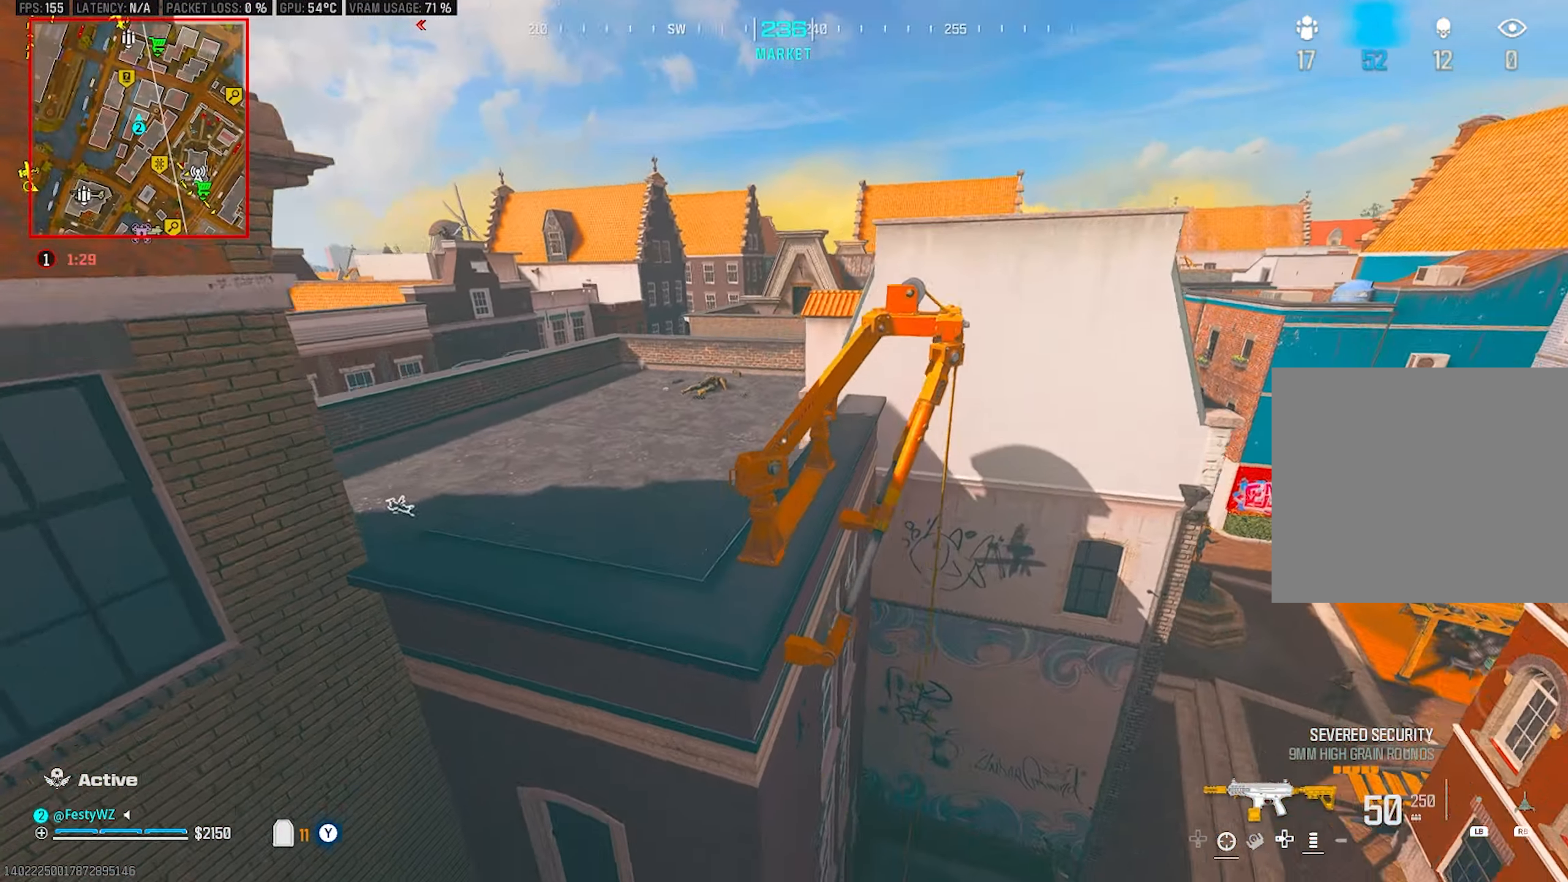
{"buttons": ["CROSS"], "left_stick": "up", "right_stick": "up-left", "events": [[100, "CROSS", "up"], [133, "right_stick", "center"], [183, "CROSS", "down"], [266, "CROSS", "up"], [316, "right_stick", "up"], [333, "CROSS", "down"], [383, "CROSS", "up"], [450, "CROSS", "down"], [450, "right_stick", "up-left"]]}
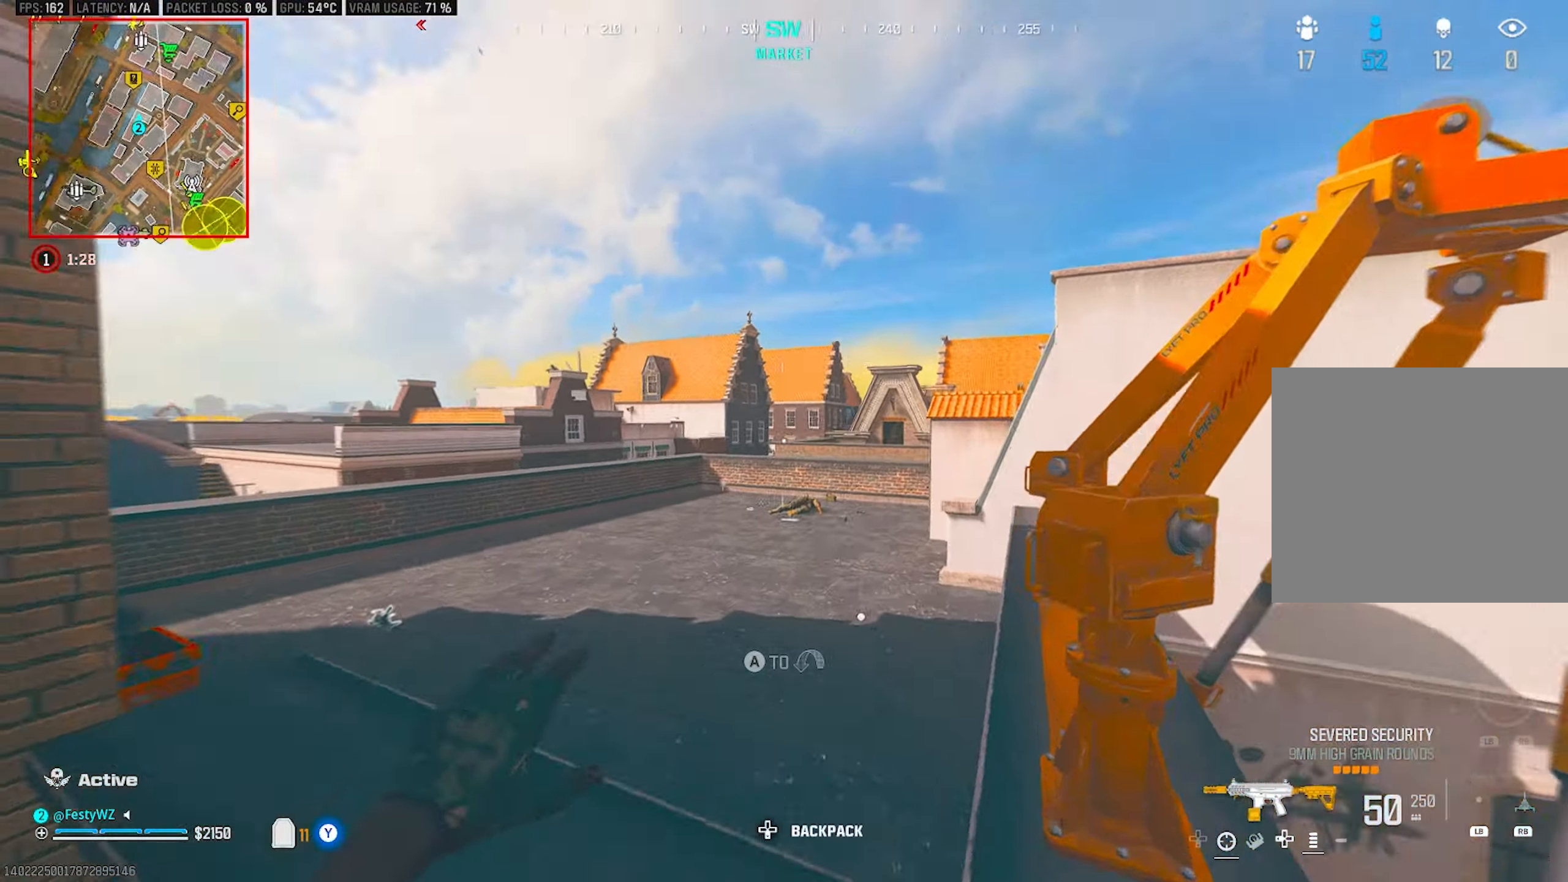
{"buttons": [], "left_stick": "up-left", "right_stick": "right", "events": [[50, "CROSS", "up"], [183, "right_stick", "down-right"], [333, "right_stick", "right"], [450, "left_stick", "up-left"]]}
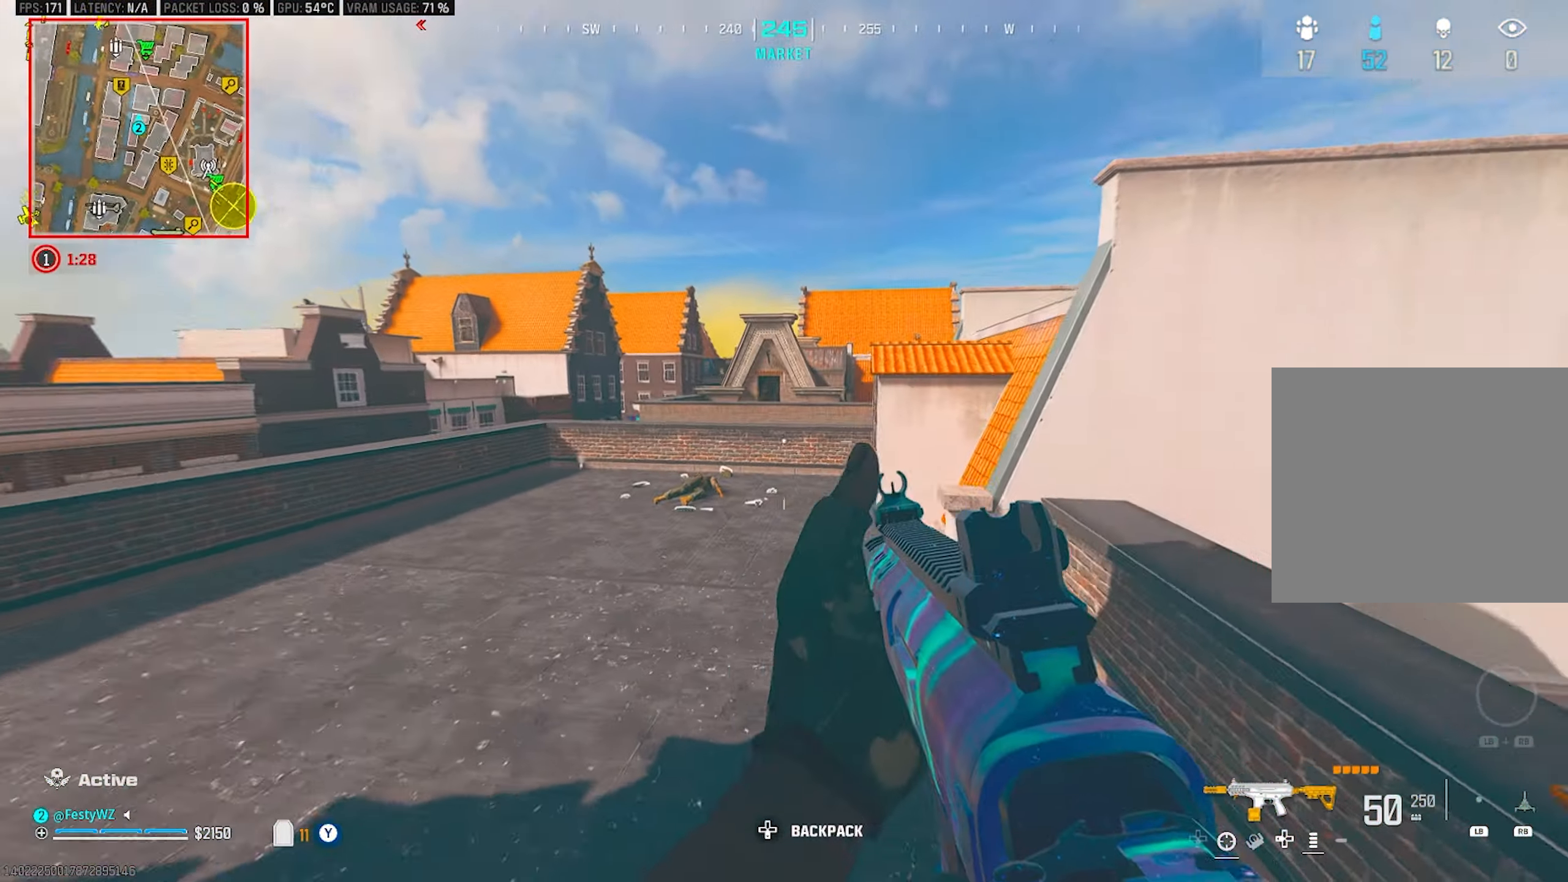
{"buttons": [], "left_stick": "up-left", "right_stick": "center", "events": [[150, "right_stick", "center"], [400, "CIRCLE", "down"], [467, "CIRCLE", "up"]]}
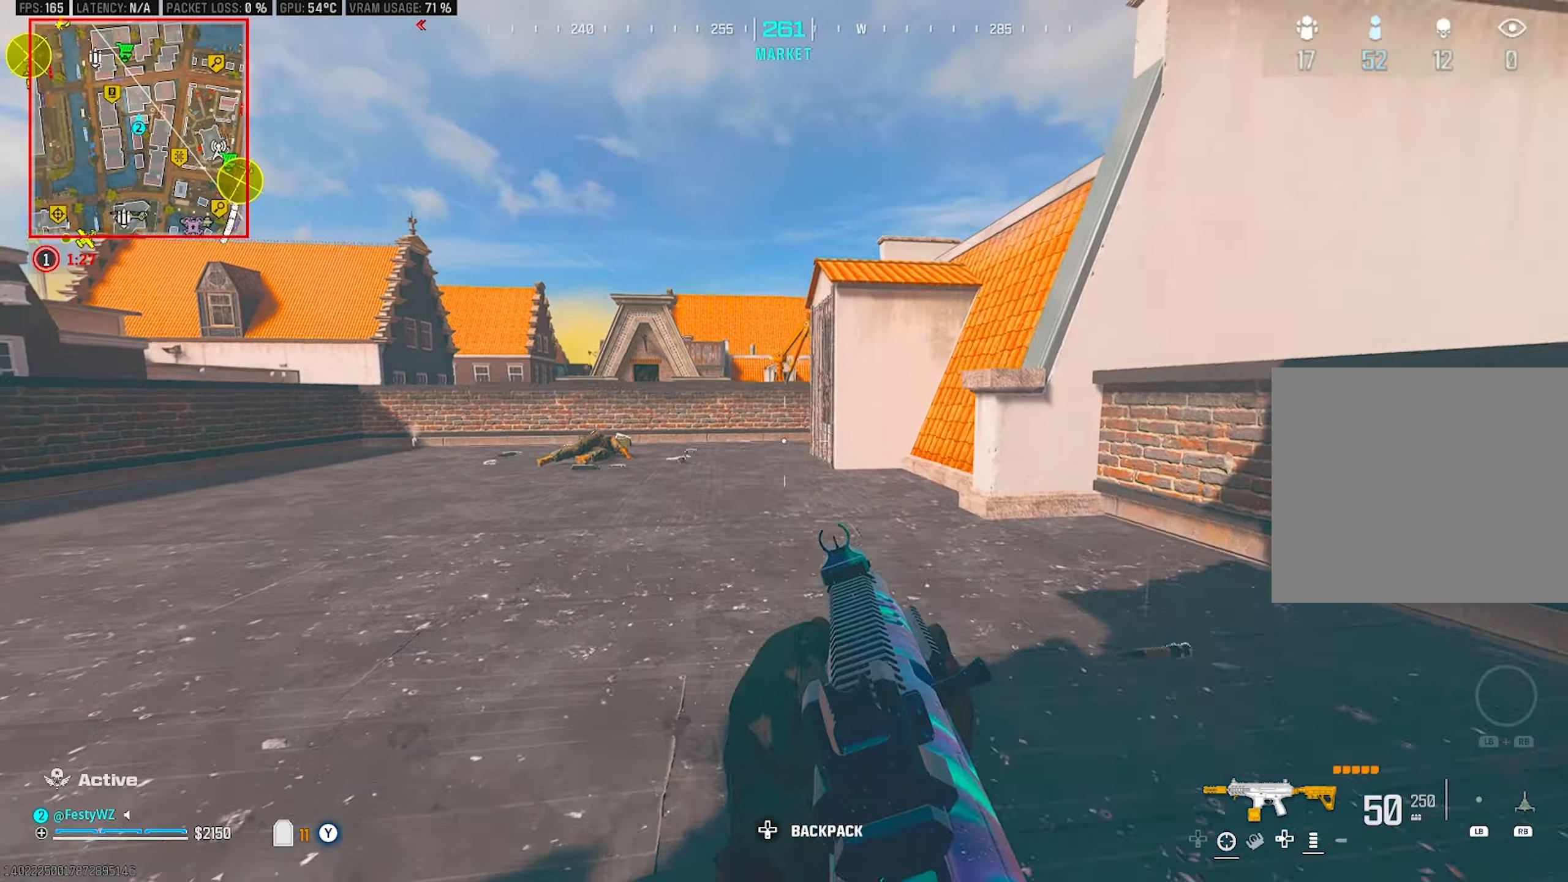
{"buttons": [], "left_stick": "up-left", "right_stick": "center", "events": [[383, "CIRCLE", "down"], [467, "CIRCLE", "up"]]}
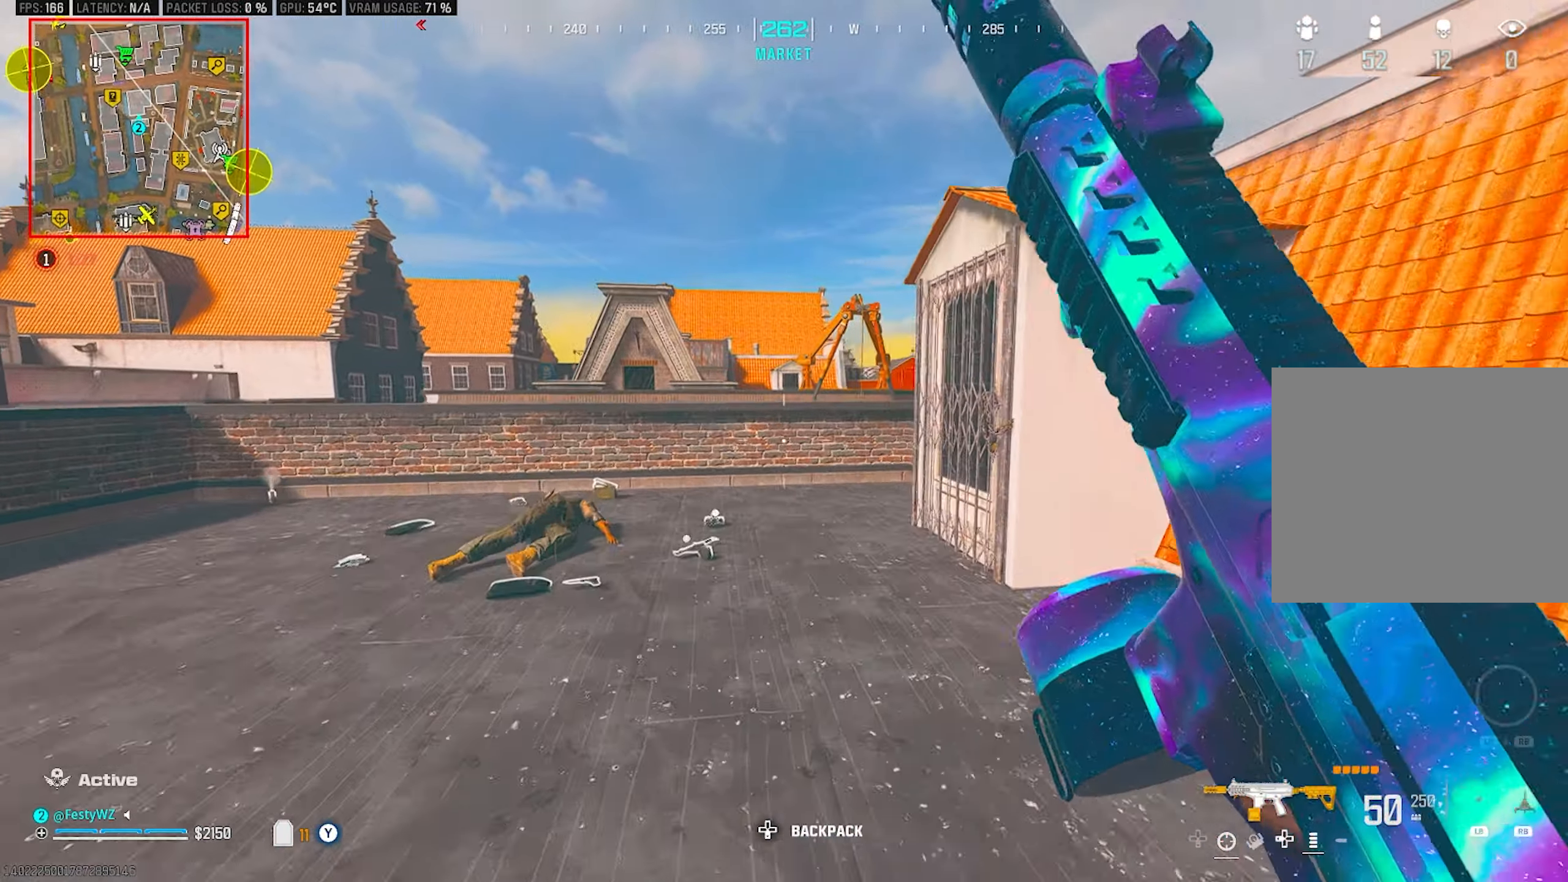
{"buttons": [], "left_stick": "down-left", "right_stick": "right", "events": [[83, "right_stick", "right"], [300, "CROSS", "down"], [300, "right_stick", "center"], [350, "left_stick", "down-left"], [433, "CROSS", "up"], [433, "right_stick", "right"]]}
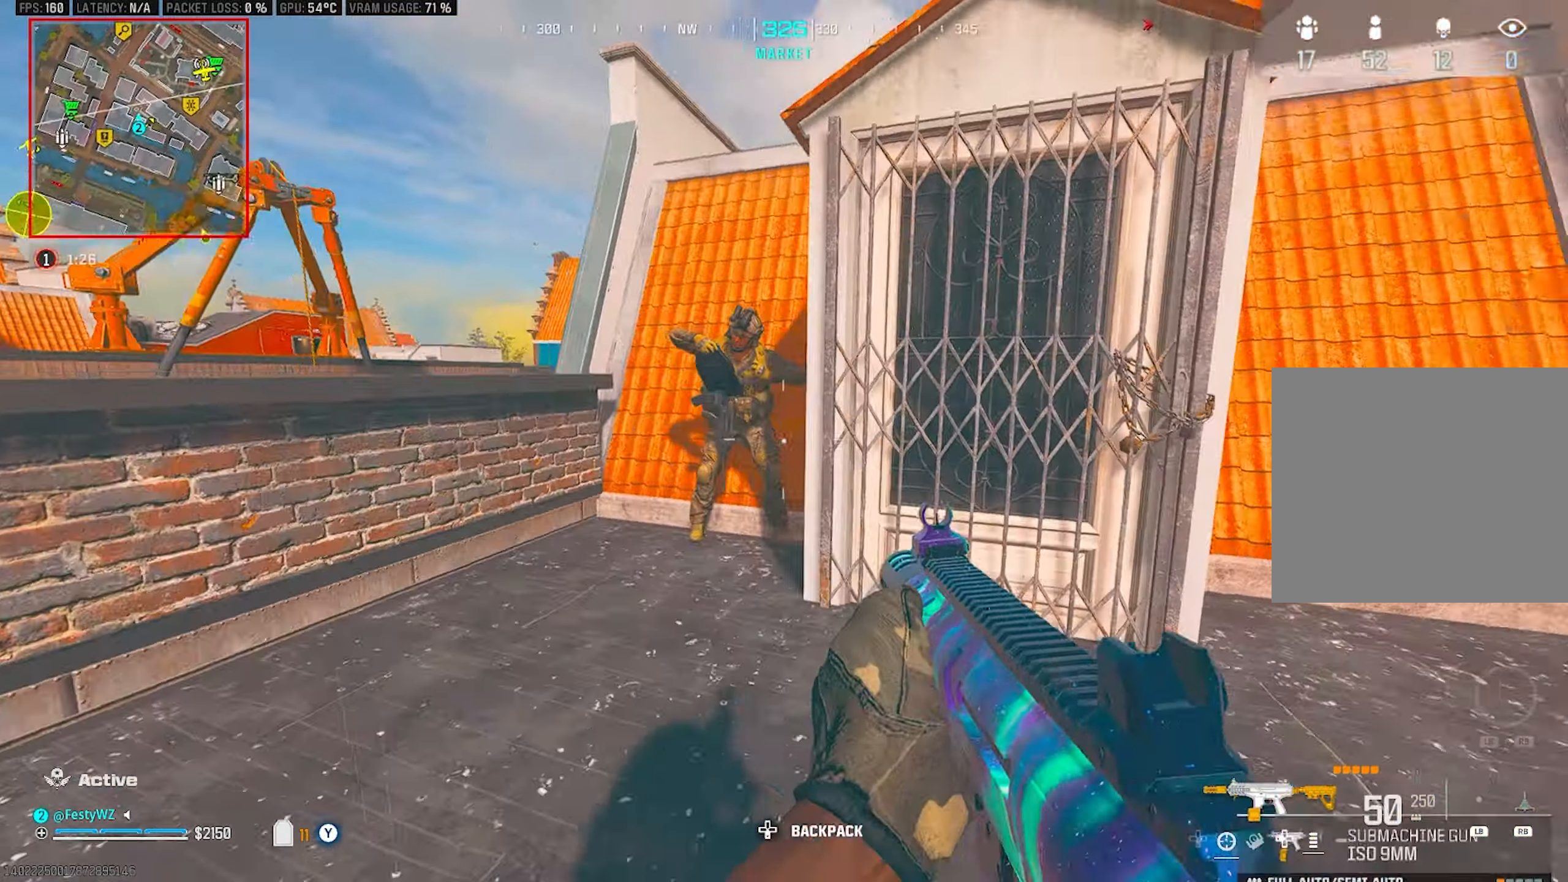
{"buttons": ["L2", "R2"], "left_stick": "down", "right_stick": "center", "events": [[17, "R2", "down"], [50, "right_stick", "center"], [183, "L2", "down"], [283, "left_stick", "down"], [317, "right_stick", "up"], [367, "right_stick", "center"]]}
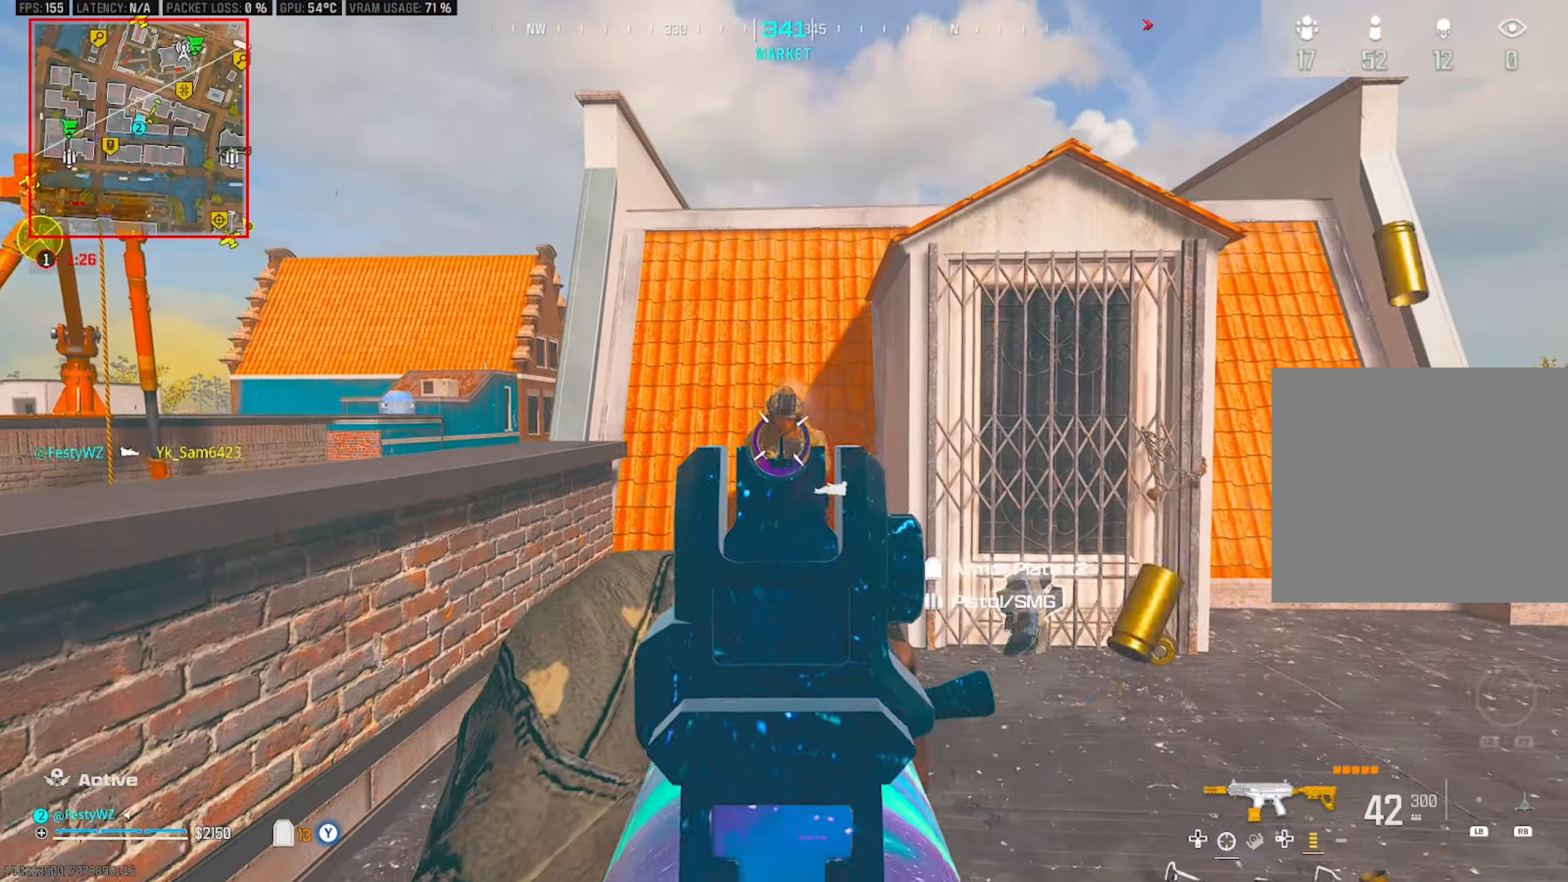
{"buttons": ["L2", "R2"], "left_stick": "right", "right_stick": "down", "events": [[150, "right_stick", "down-left"], [200, "L2", "up"], [233, "left_stick", "down-right"], [267, "R2", "up"], [283, "right_stick", "down"], [300, "L2", "down"], [400, "R2", "down"], [483, "left_stick", "right"]]}
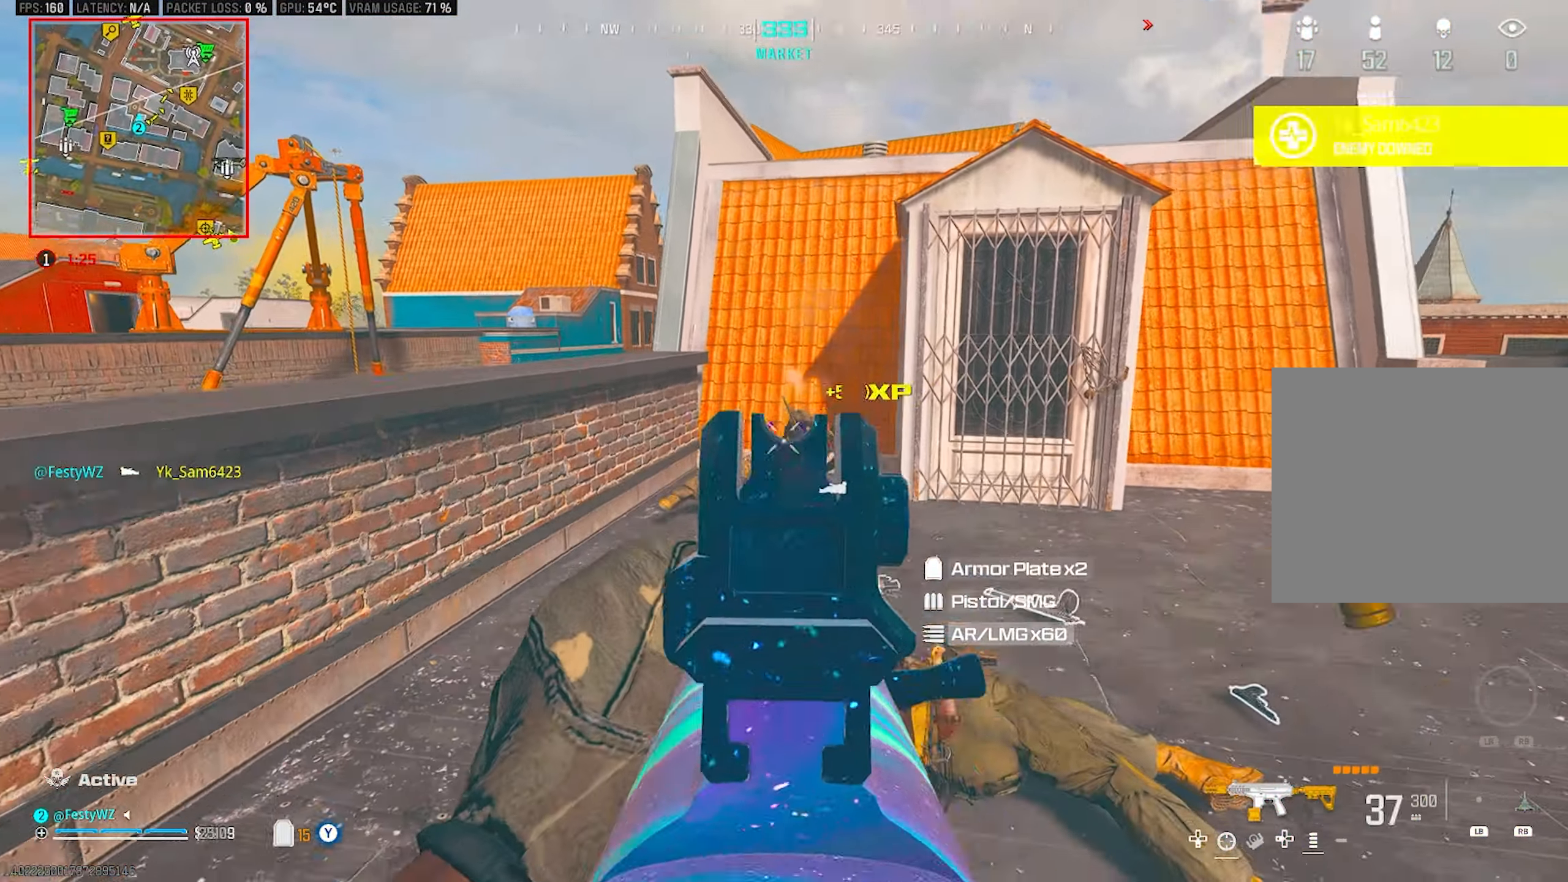
{"buttons": ["R2"], "left_stick": "up", "right_stick": "left", "events": [[100, "left_stick", "up-right"], [250, "right_stick", "left"], [333, "left_stick", "up"], [367, "right_stick", "center"], [450, "L2", "up"], [450, "right_stick", "left"]]}
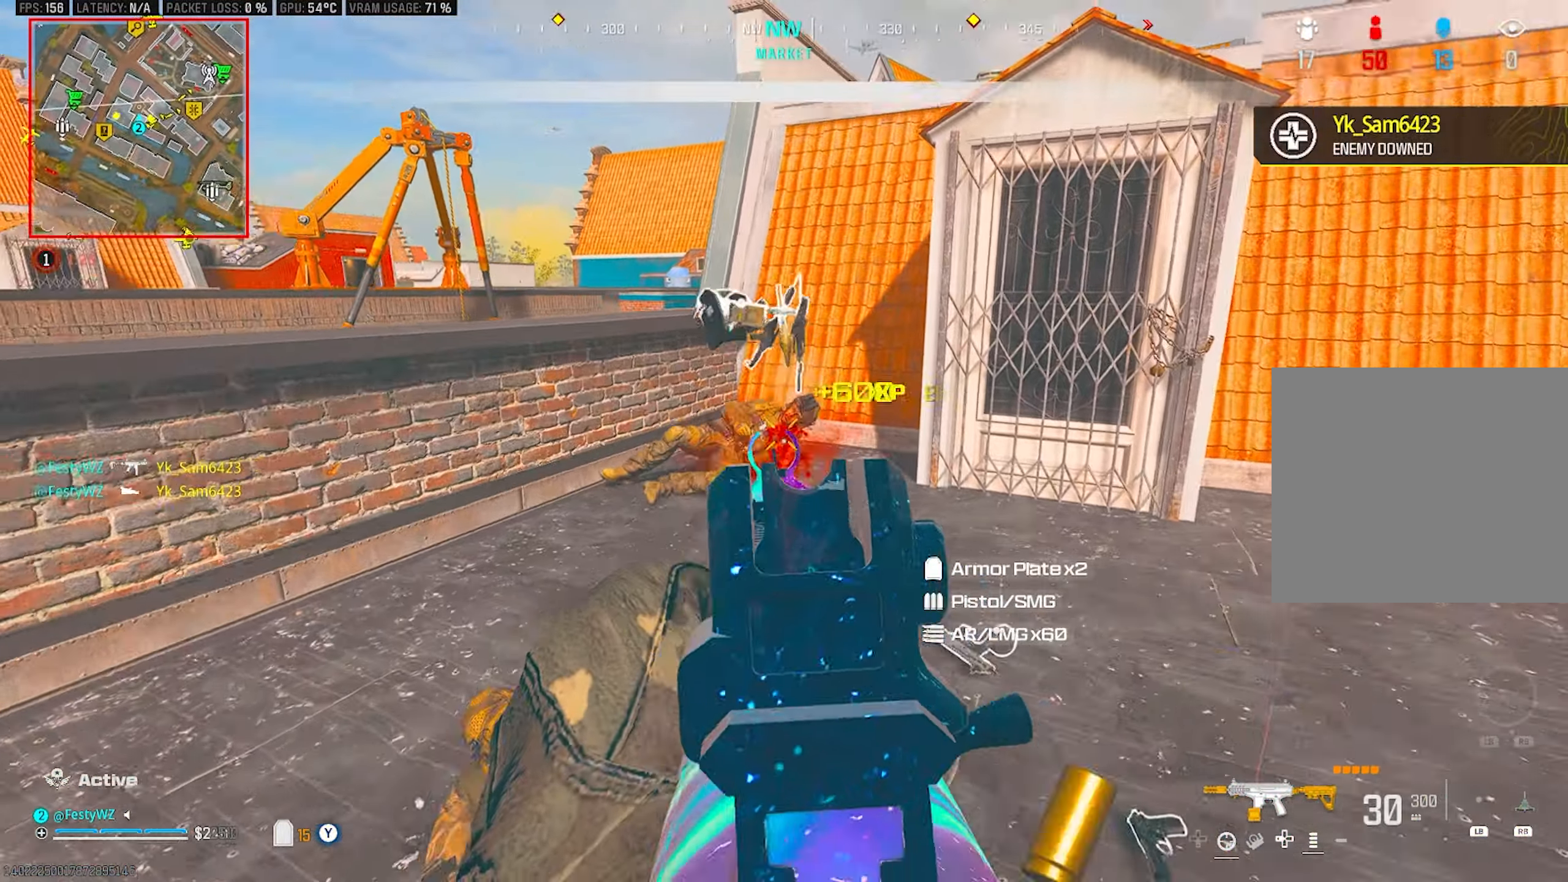
{"buttons": [], "left_stick": "up", "right_stick": "left", "events": [[33, "R2", "up"], [83, "right_stick", "center"], [200, "right_stick", "left"], [250, "right_stick", "center"], [367, "right_stick", "left"]]}
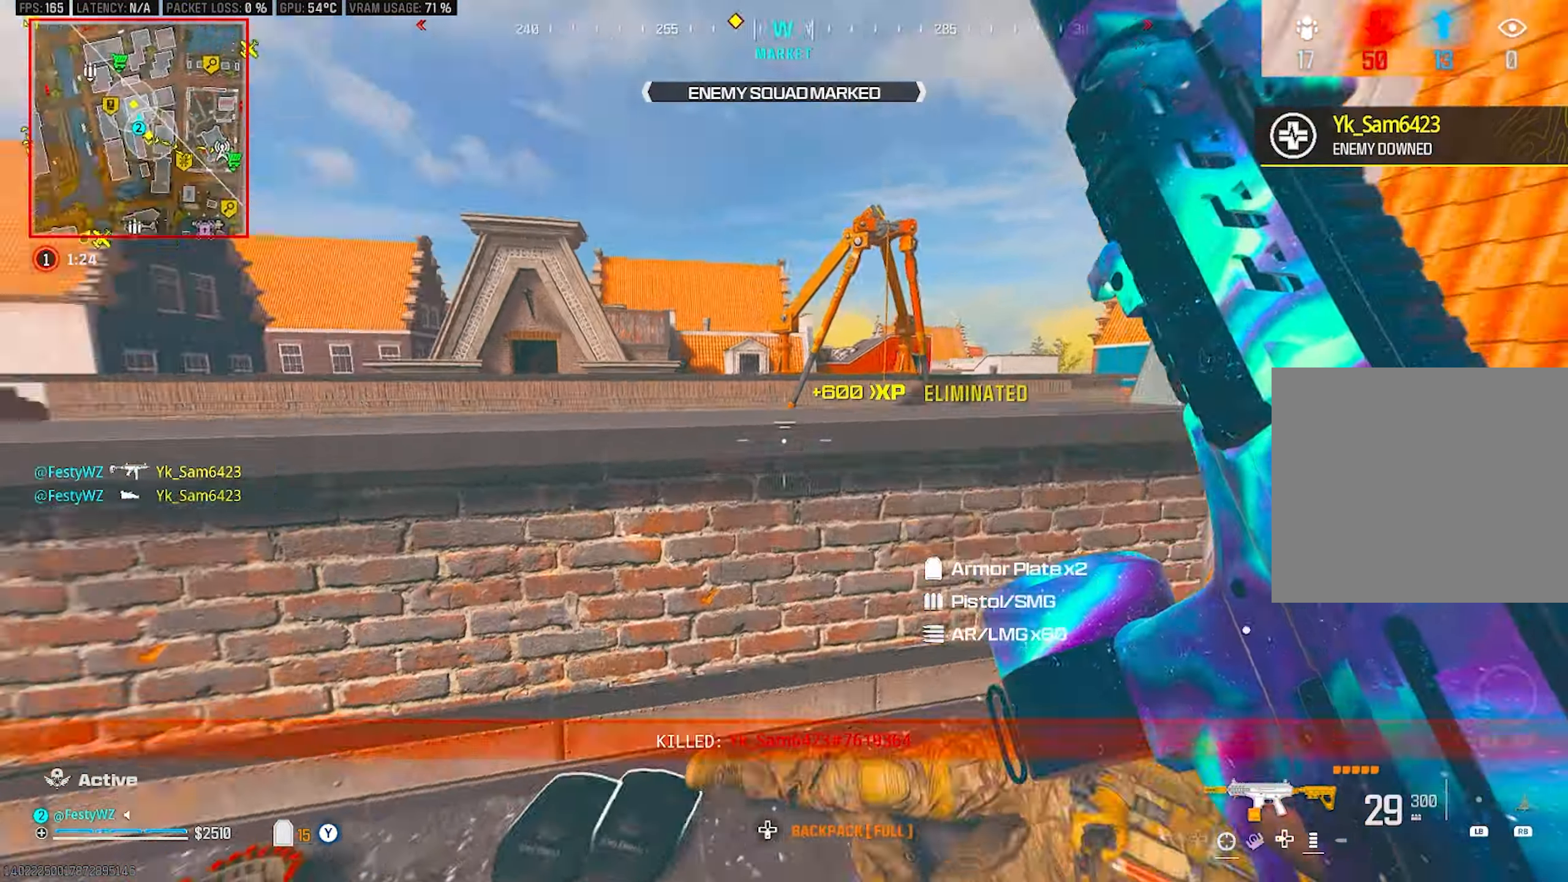
{"buttons": [], "left_stick": "up-left", "right_stick": "center", "events": [[67, "right_stick", "center"], [117, "CROSS", "down"], [150, "left_stick", "up-left"], [200, "CROSS", "up"], [217, "right_stick", "left"], [267, "left_stick", "left"], [267, "right_stick", "center"], [500, "left_stick", "up-left"]]}
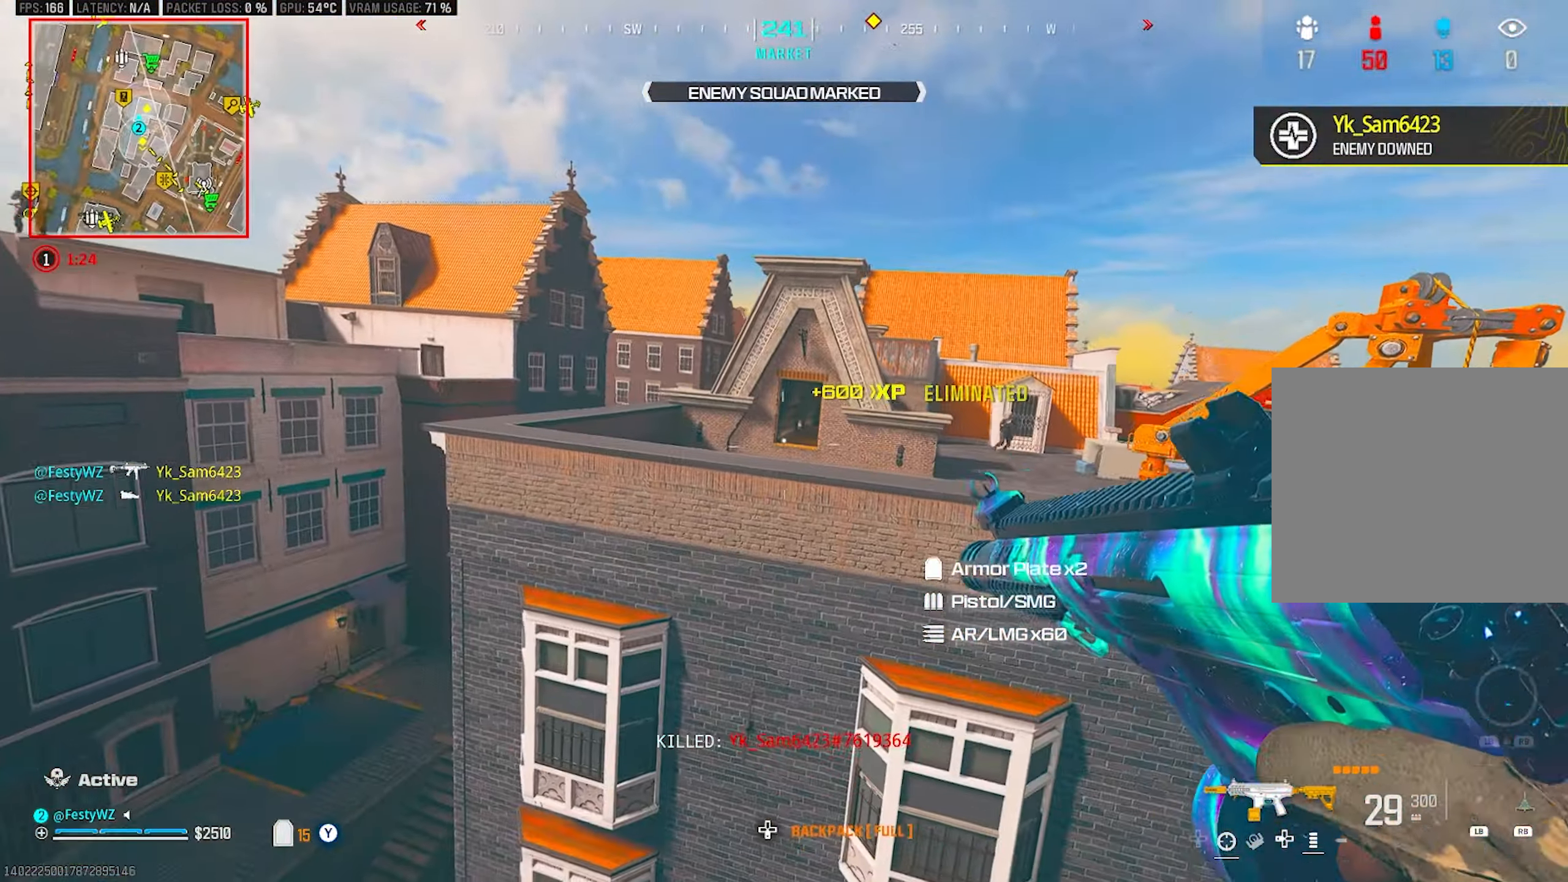
{"buttons": ["L2", "R2"], "left_stick": "right", "right_stick": "center", "events": [[17, "right_stick", "right"], [117, "left_stick", "right"], [133, "L2", "down"], [200, "right_stick", "center"], [283, "right_stick", "up"], [367, "R2", "down"], [400, "right_stick", "center"]]}
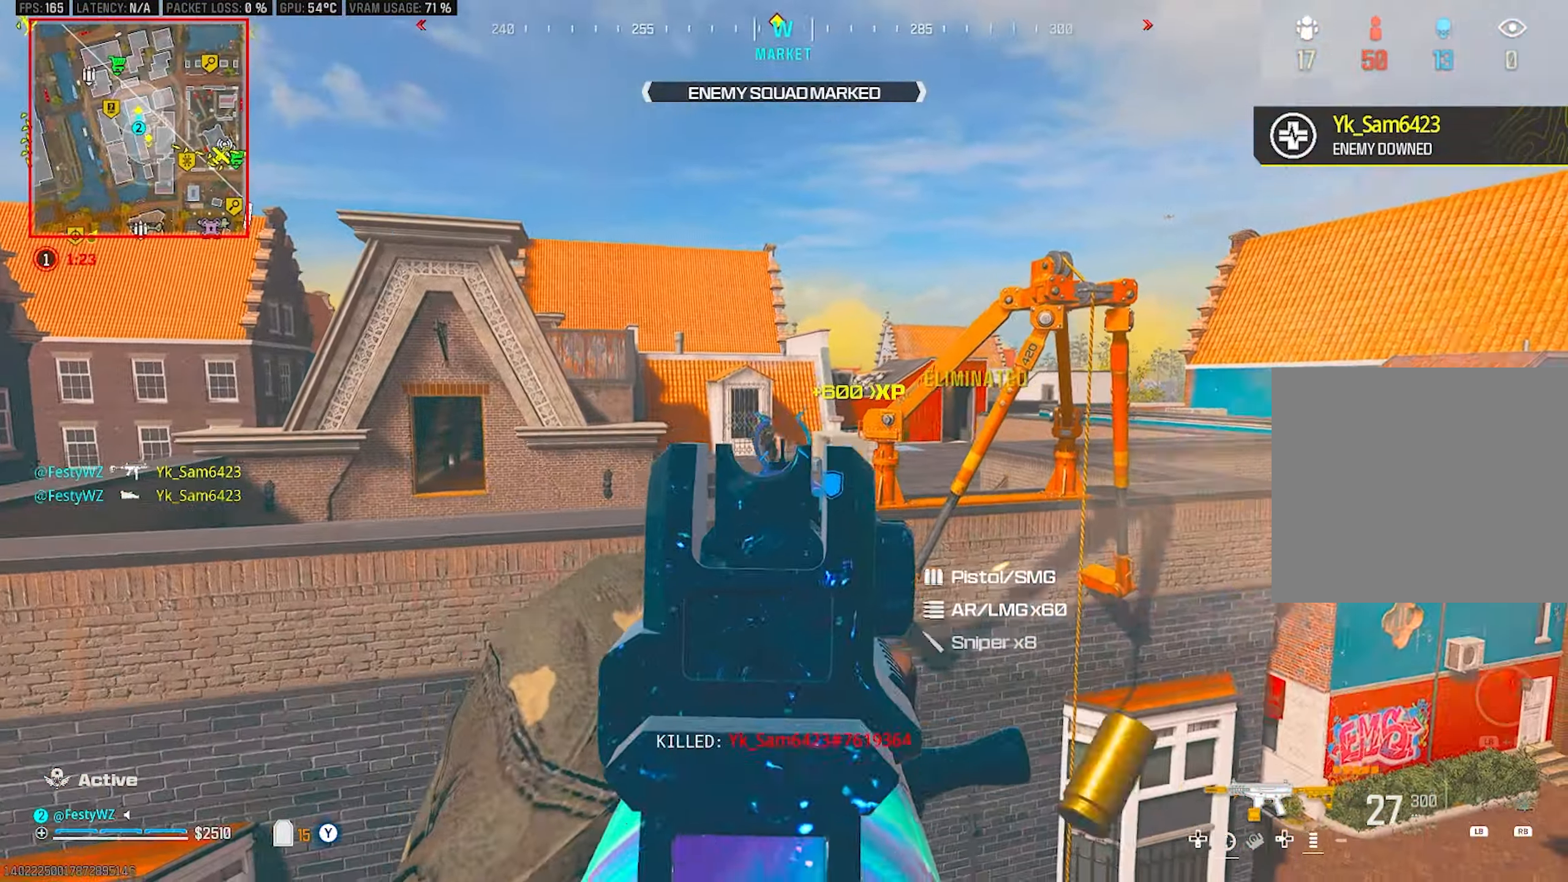
{"buttons": ["L2", "R2"], "left_stick": "right", "right_stick": "right", "events": [[50, "left_stick", "left"], [100, "right_stick", "down-left"], [183, "right_stick", "down"], [250, "left_stick", "down-left"], [317, "right_stick", "right"], [367, "left_stick", "right"]]}
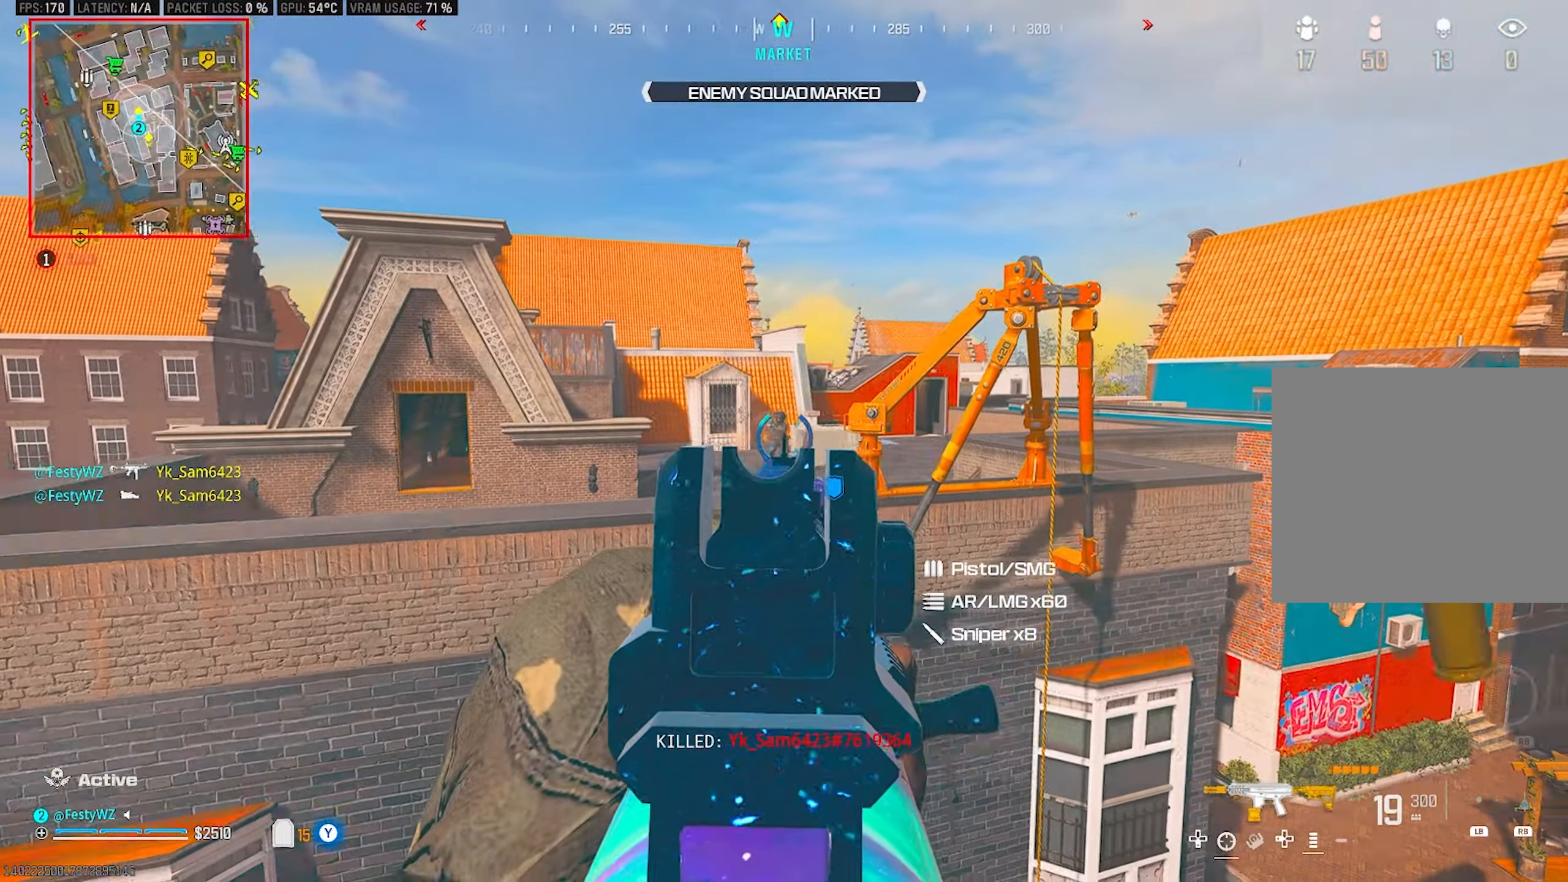
{"buttons": ["L2", "R2"], "left_stick": "left", "right_stick": "center", "events": [[17, "right_stick", "center"], [100, "left_stick", "left"]]}
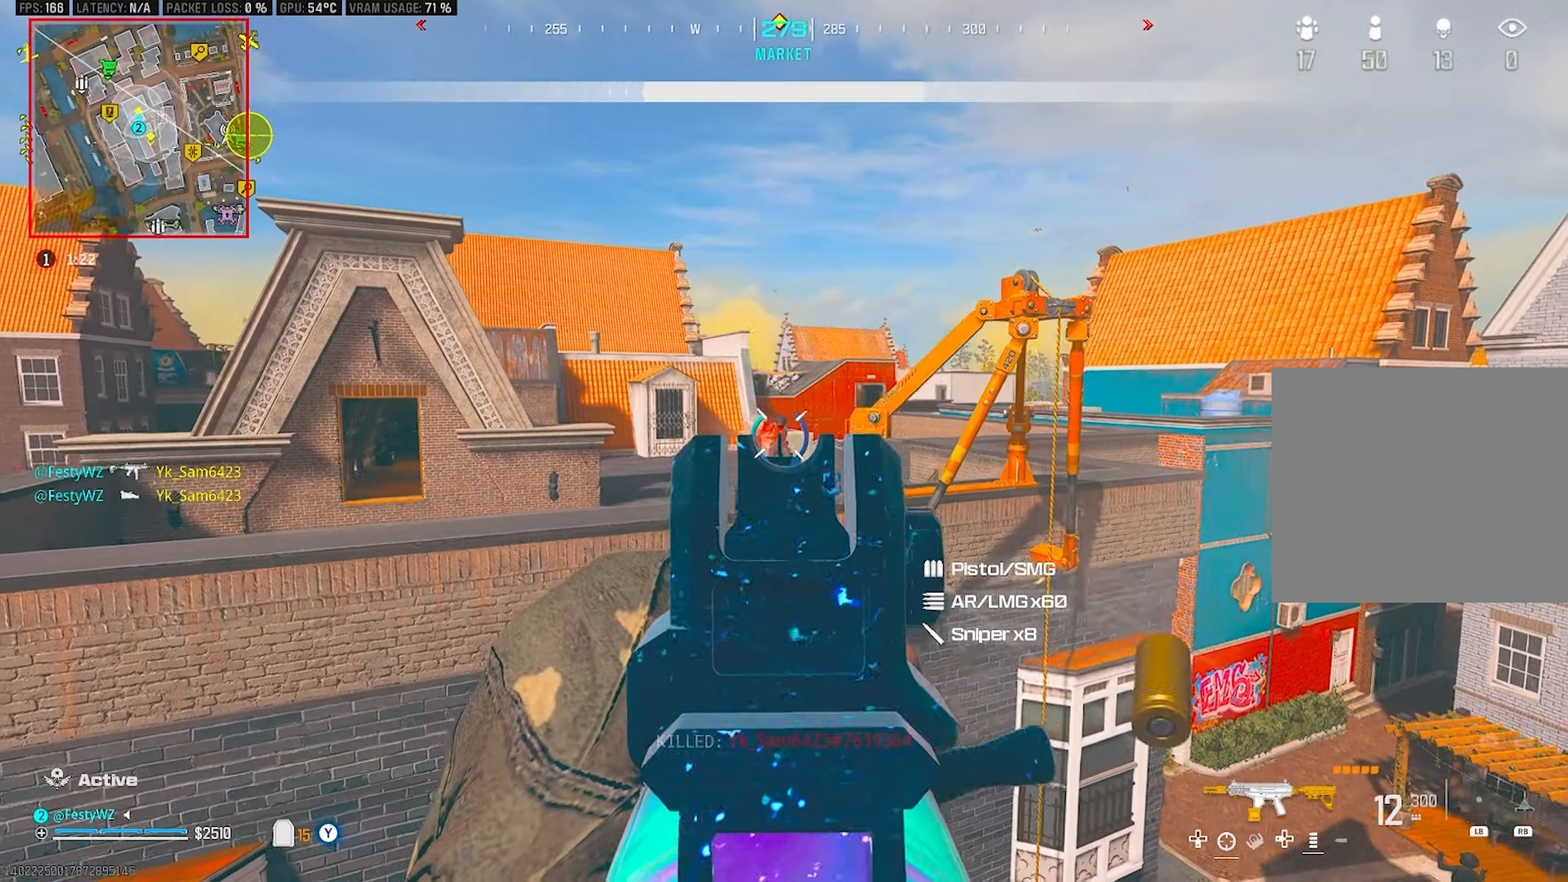
{"buttons": ["CROSS"], "left_stick": "up-left", "right_stick": "center", "events": [[117, "right_stick", "left"], [150, "L2", "up"], [184, "R2", "up"], [234, "left_stick", "up"], [317, "right_stick", "center"], [367, "right_stick", "right"], [434, "CROSS", "down"], [467, "right_stick", "center"], [500, "left_stick", "up-left"]]}
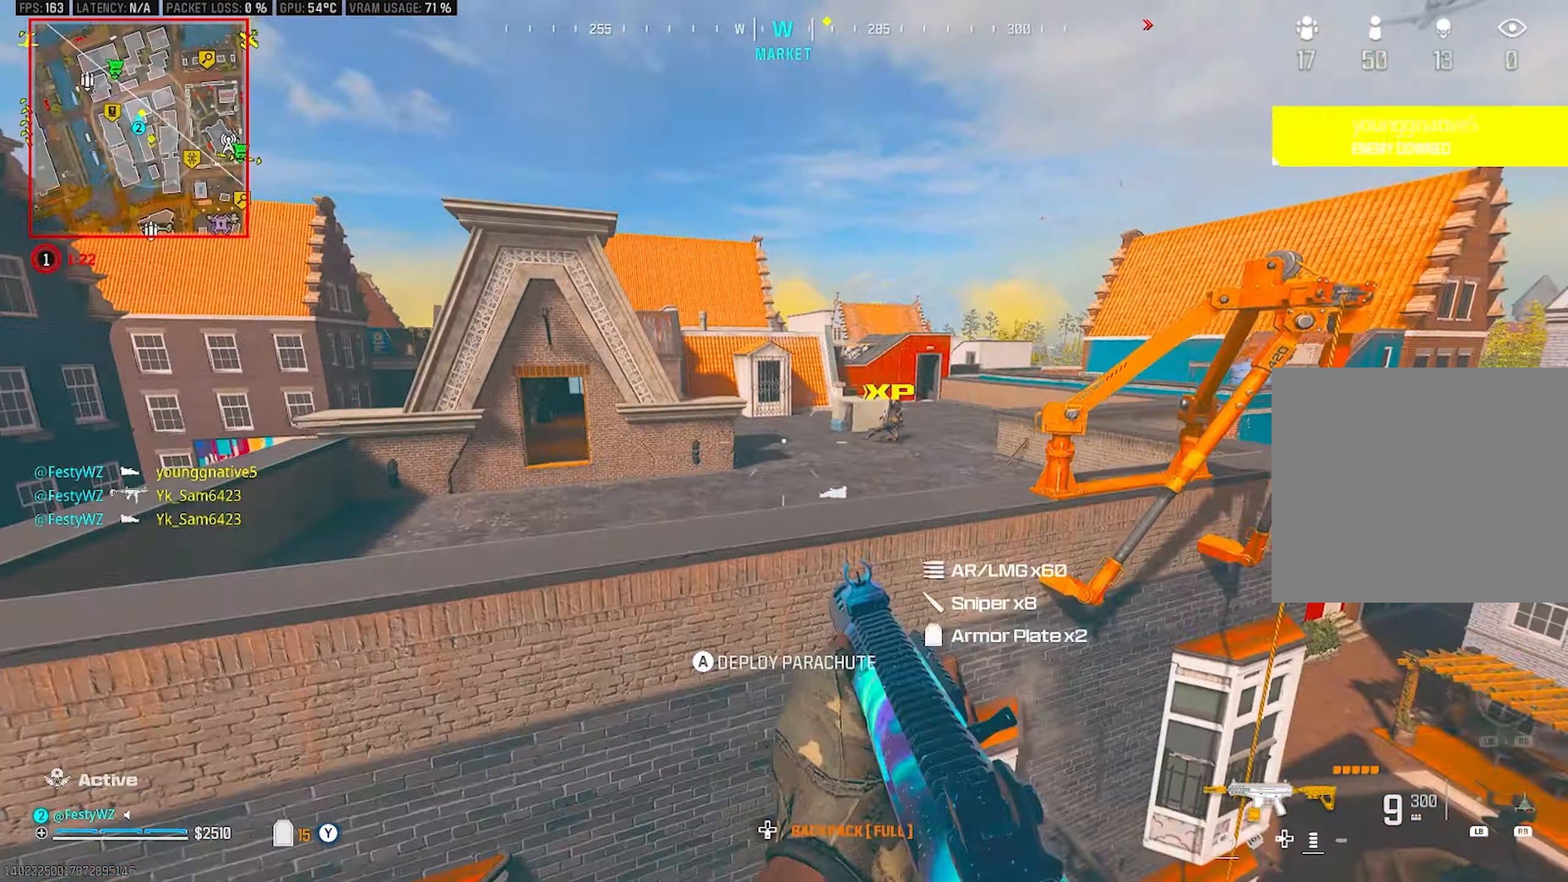
{"buttons": [], "left_stick": "up-left", "right_stick": "left", "events": [[34, "CROSS", "up"], [167, "SQUARE", "down"], [250, "SQUARE", "up"], [417, "right_stick", "left"]]}
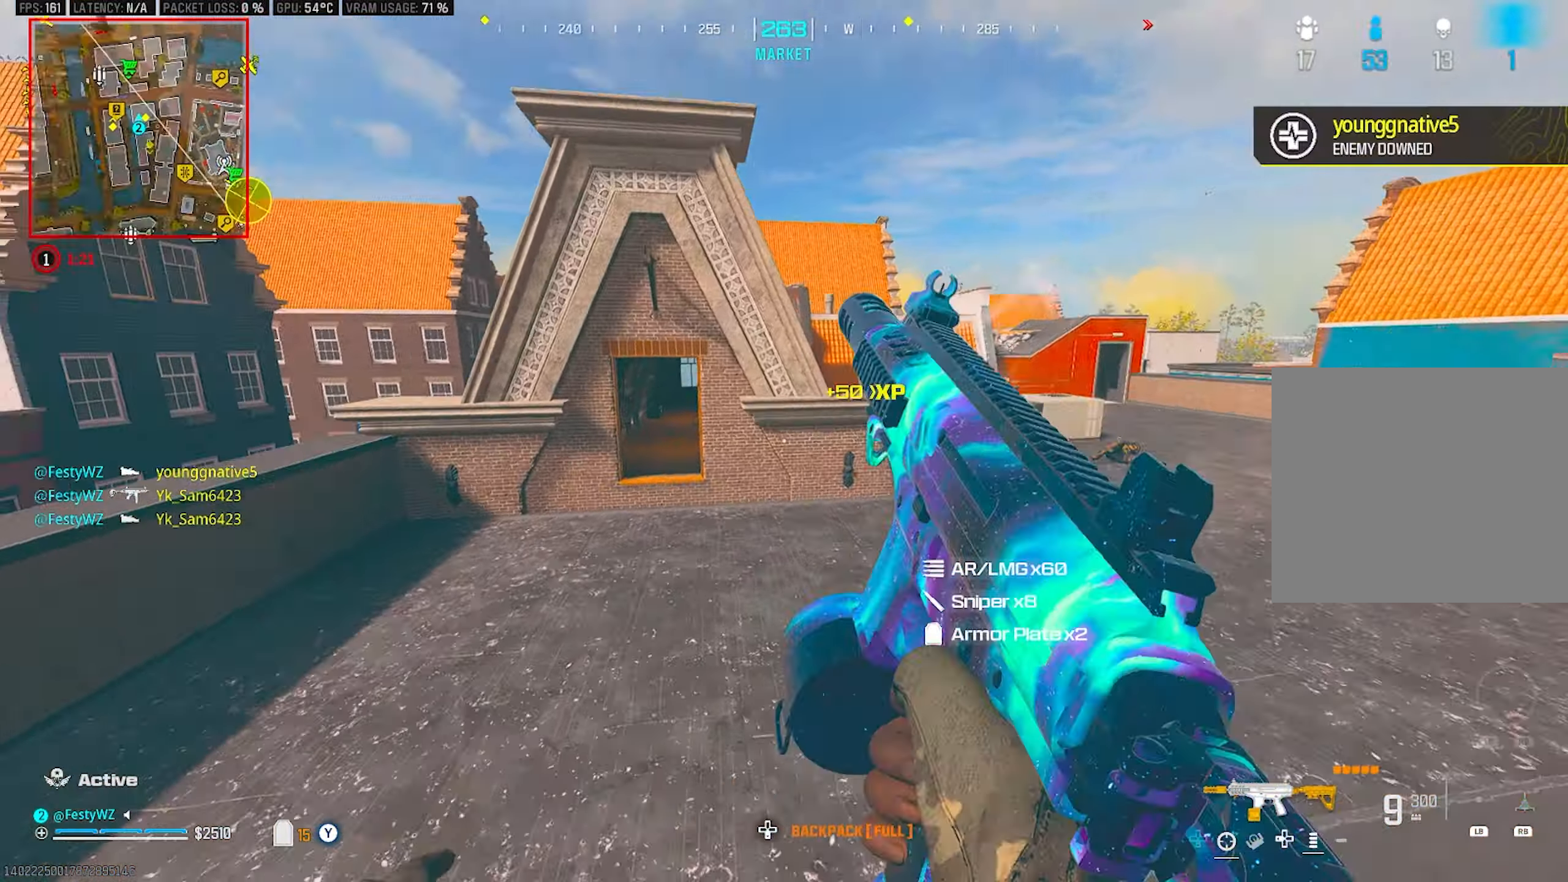
{"buttons": [], "left_stick": "down-right", "right_stick": "center", "events": [[67, "right_stick", "center"], [117, "right_stick", "right"], [334, "left_stick", "down"], [434, "left_stick", "down-right"], [484, "right_stick", "center"]]}
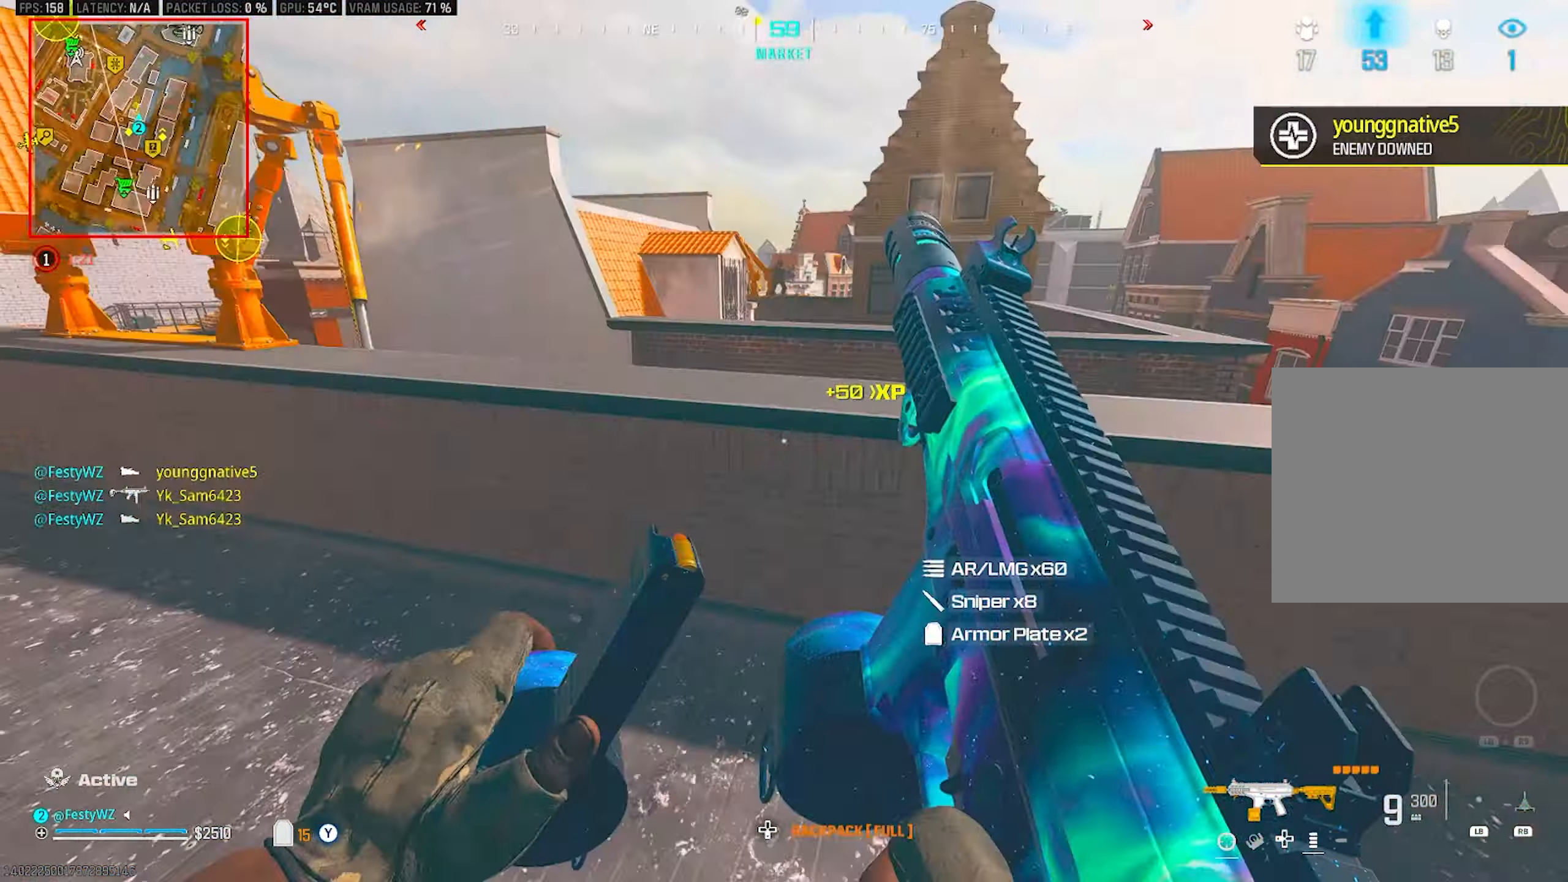
{"buttons": ["CIRCLE"], "left_stick": "down", "right_stick": "center", "events": [[50, "left_stick", "up-right"], [184, "left_stick", "right"], [184, "right_stick", "up-left"], [250, "CIRCLE", "down"], [317, "right_stick", "center"], [367, "left_stick", "down-right"], [484, "left_stick", "down"]]}
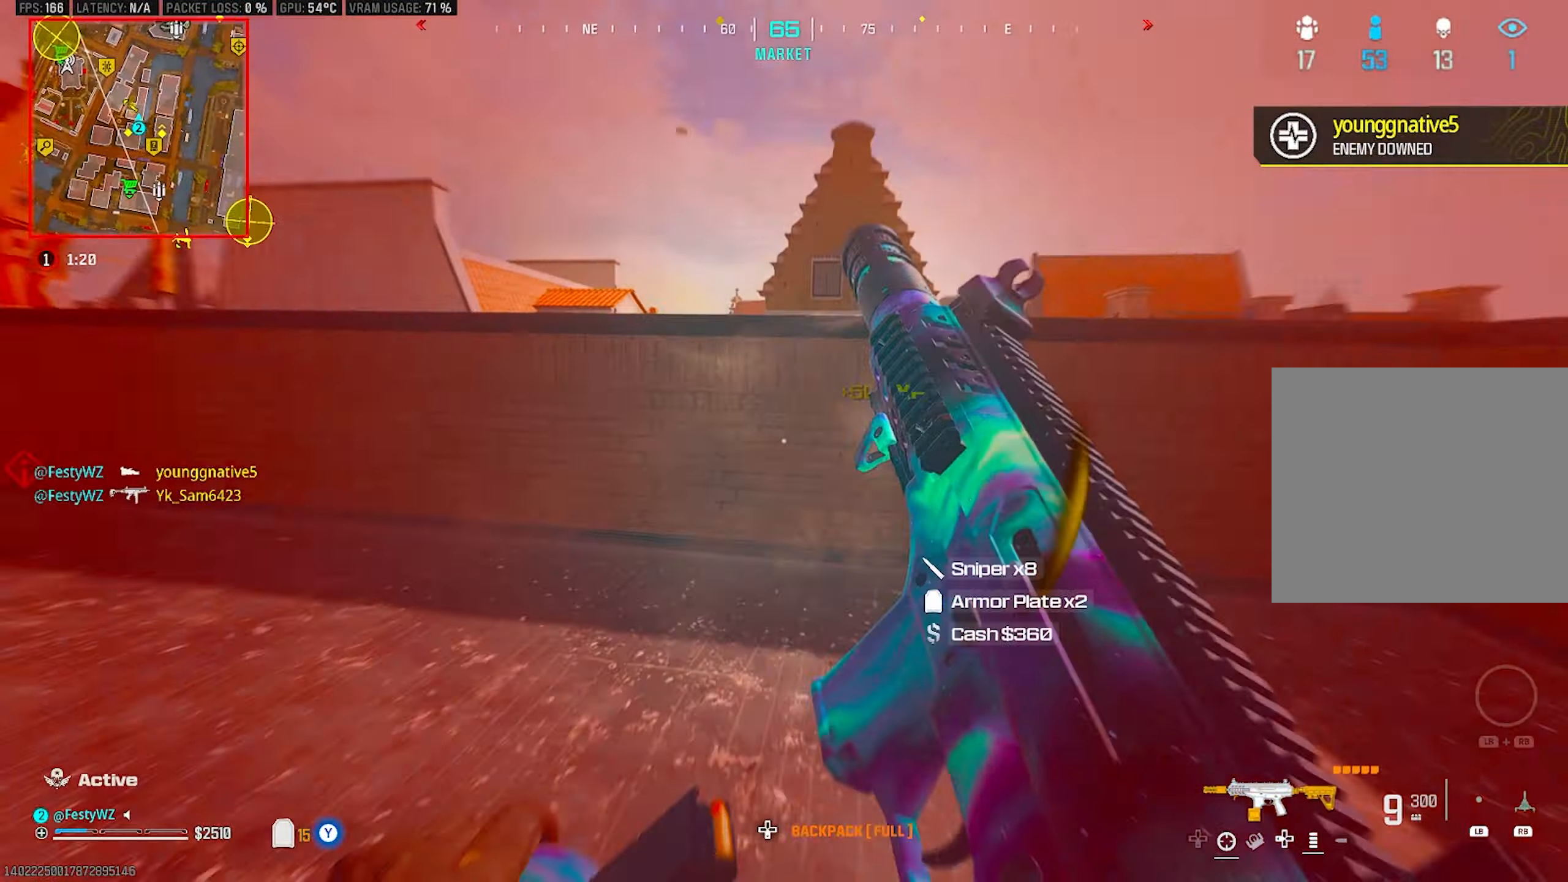
{"buttons": [], "left_stick": "left", "right_stick": "left", "events": [[17, "left_stick", "down-left"], [167, "CIRCLE", "up"], [184, "left_stick", "left"], [400, "right_stick", "left"]]}
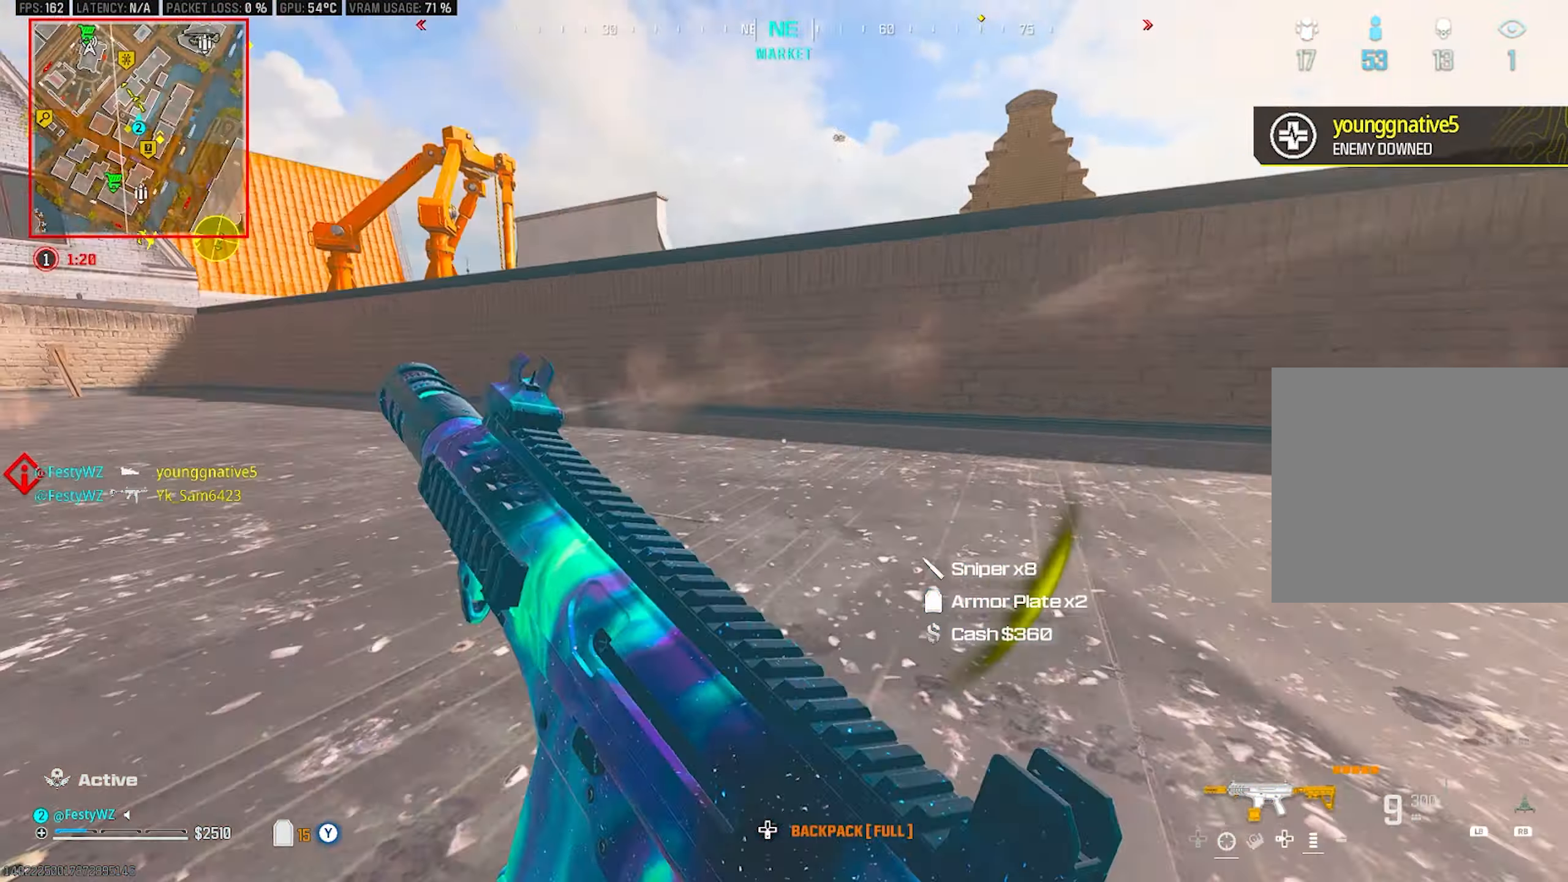
{"buttons": [], "left_stick": "up-left", "right_stick": "left", "events": [[217, "left_stick", "up-left"], [267, "right_stick", "center"], [317, "L3", "down"], [317, "right_stick", "left"], [484, "L3", "up"]]}
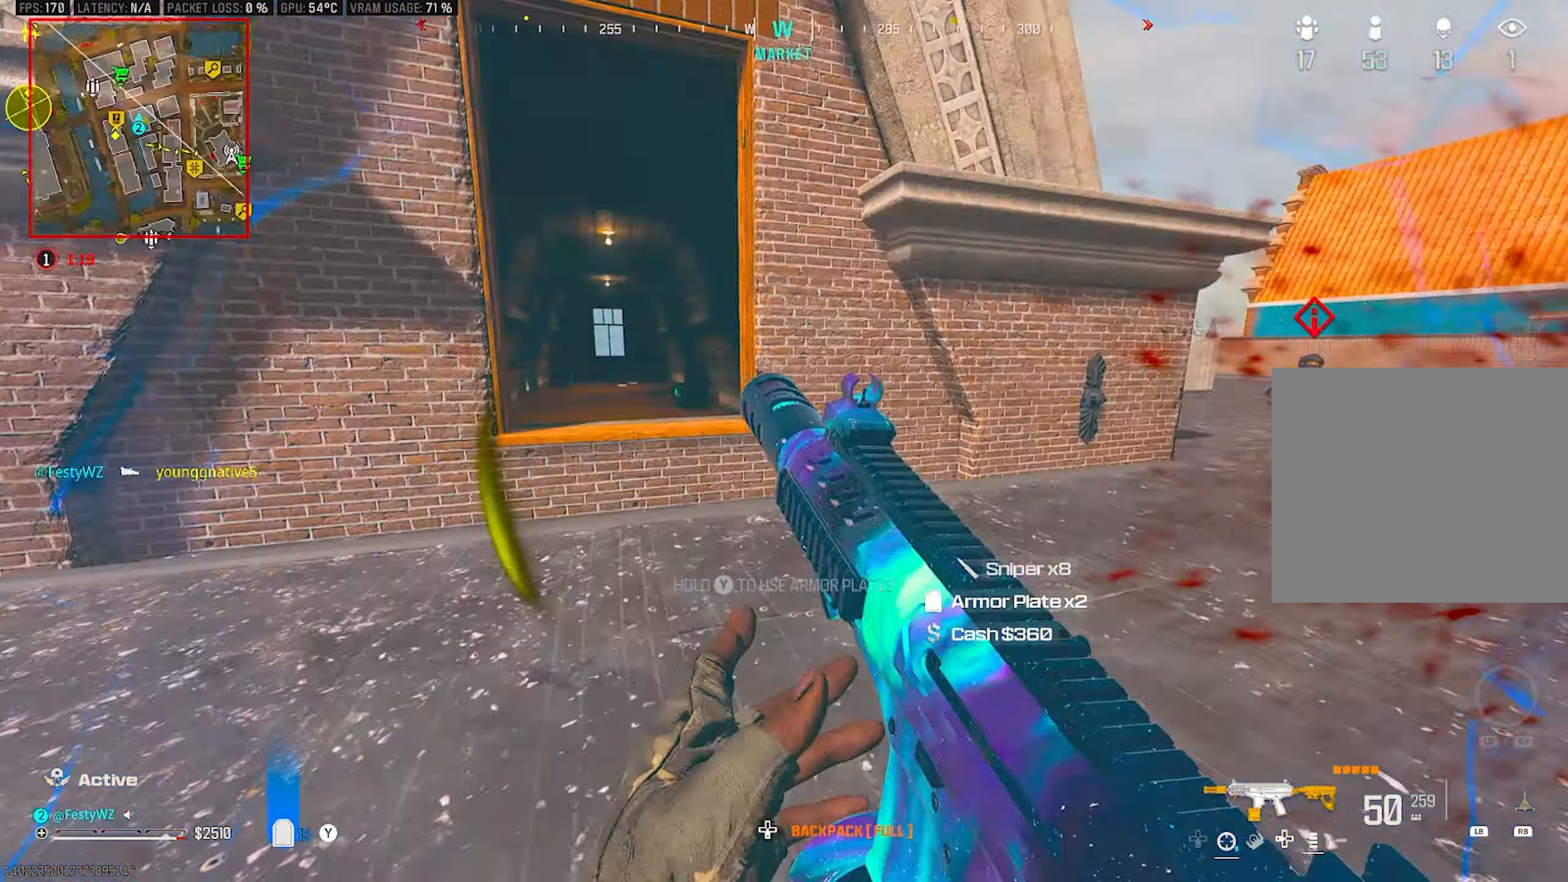
{"buttons": [], "left_stick": "up", "right_stick": "center", "events": [[67, "right_stick", "center"], [117, "right_stick", "left"], [200, "left_stick", "up"], [250, "right_stick", "right"], [284, "CROSS", "down"], [367, "right_stick", "left"], [384, "CROSS", "up"], [434, "right_stick", "center"]]}
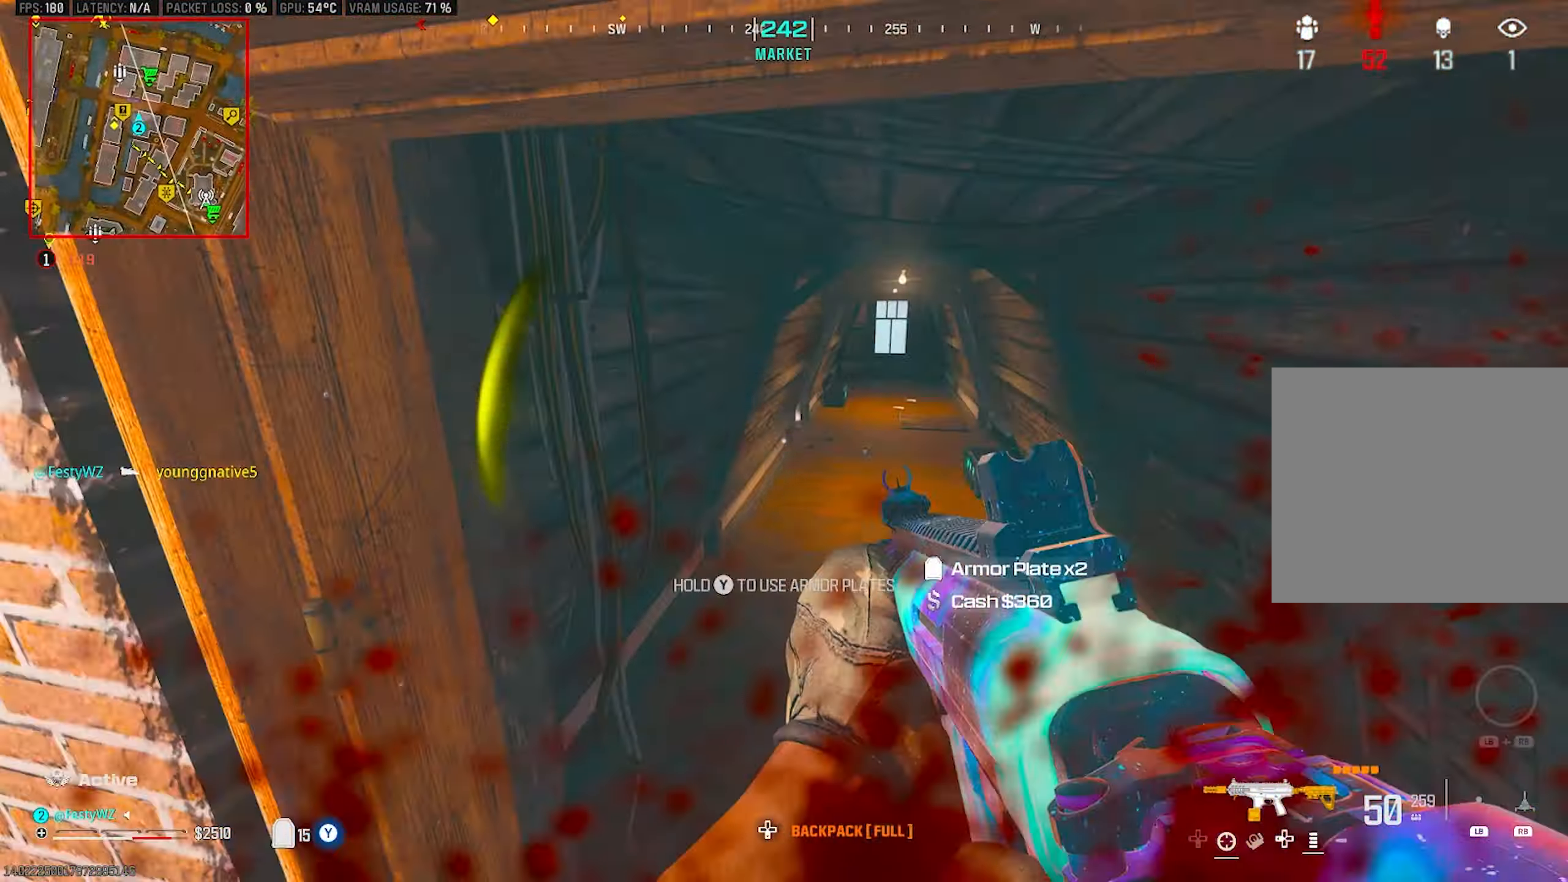
{"buttons": [], "left_stick": "up", "right_stick": "center", "events": [[117, "right_stick", "right"], [234, "right_stick", "left"], [334, "right_stick", "center"]]}
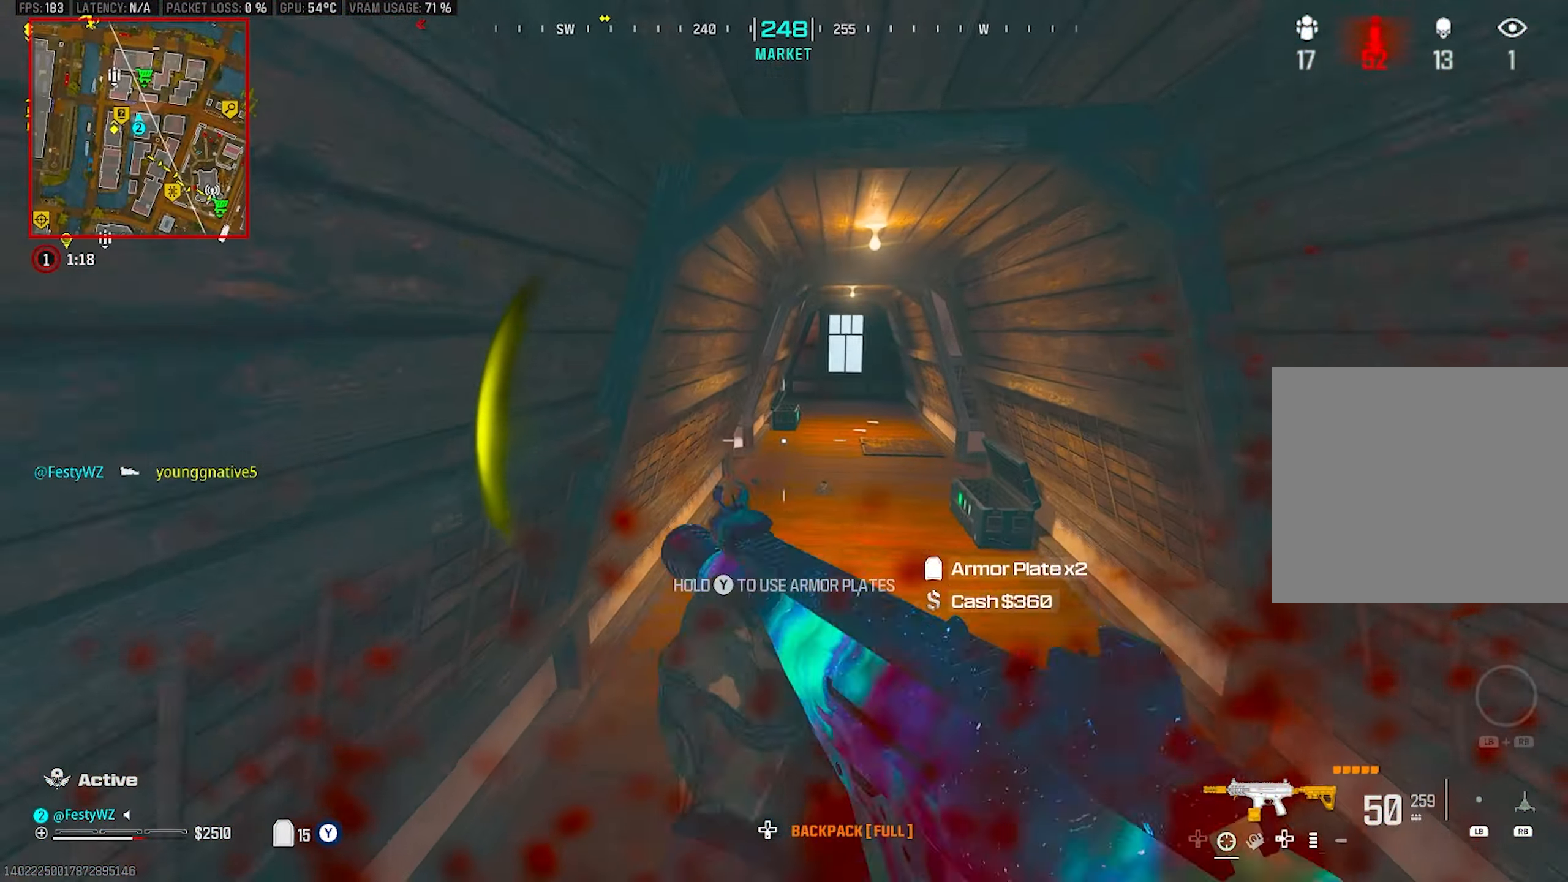
{"buttons": ["CROSS"], "left_stick": "up", "right_stick": "center", "events": [[267, "CIRCLE", "down"], [284, "right_stick", "up"], [317, "CIRCLE", "up"], [334, "right_stick", "center"], [400, "right_stick", "right"], [500, "CROSS", "down"], [500, "right_stick", "center"]]}
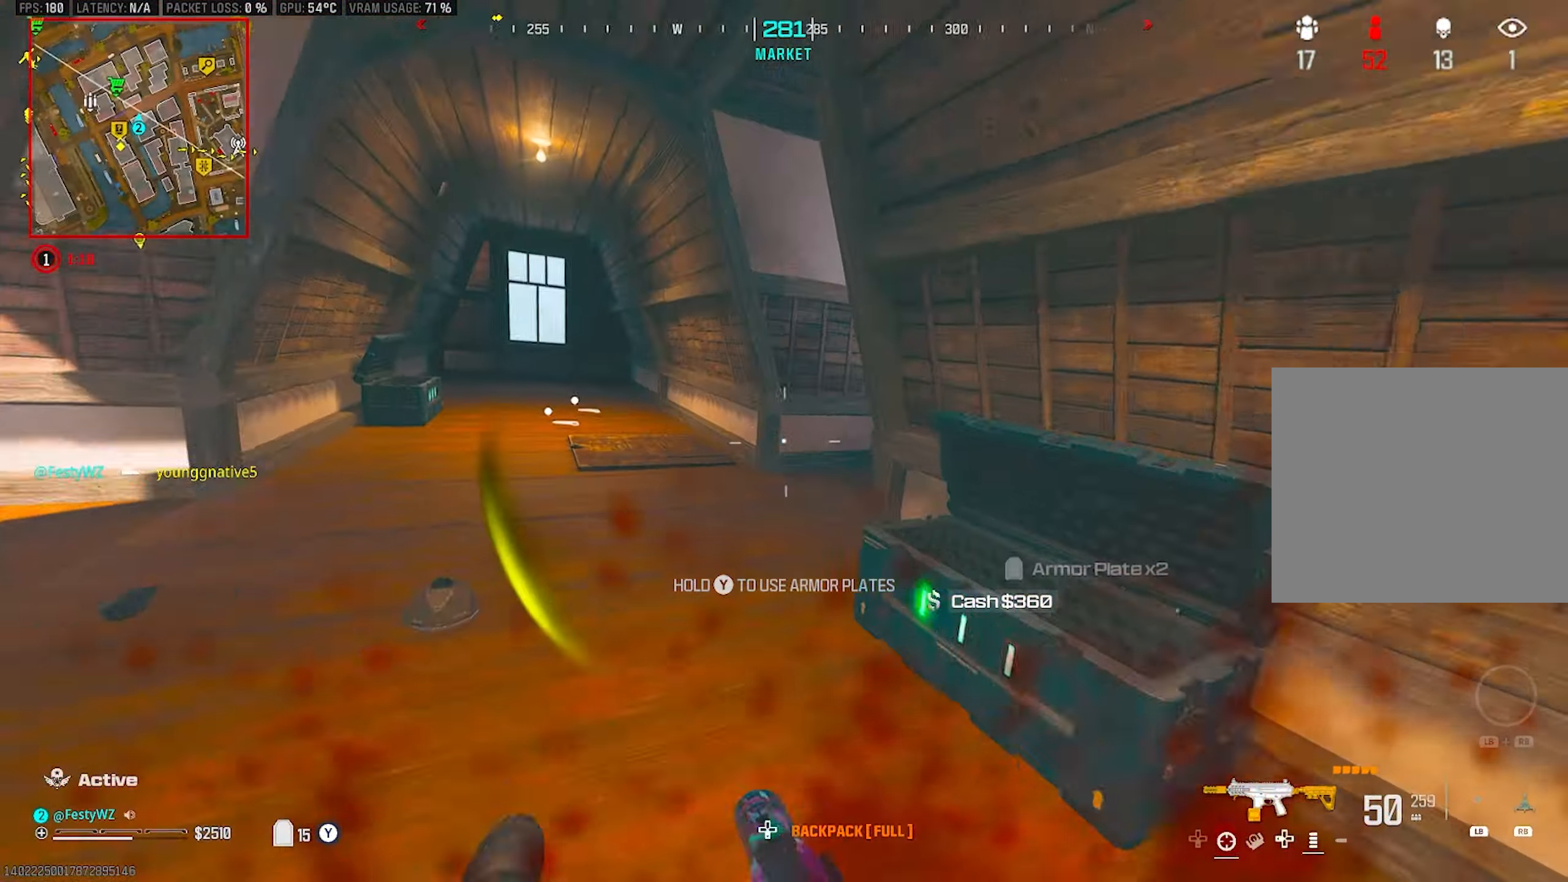
{"buttons": ["CROSS"], "left_stick": "up", "right_stick": "right", "events": [[67, "right_stick", "right"], [117, "CROSS", "up"], [134, "left_stick", "up-right"], [334, "right_stick", "center"], [384, "left_stick", "up"], [417, "CROSS", "down"], [434, "right_stick", "right"]]}